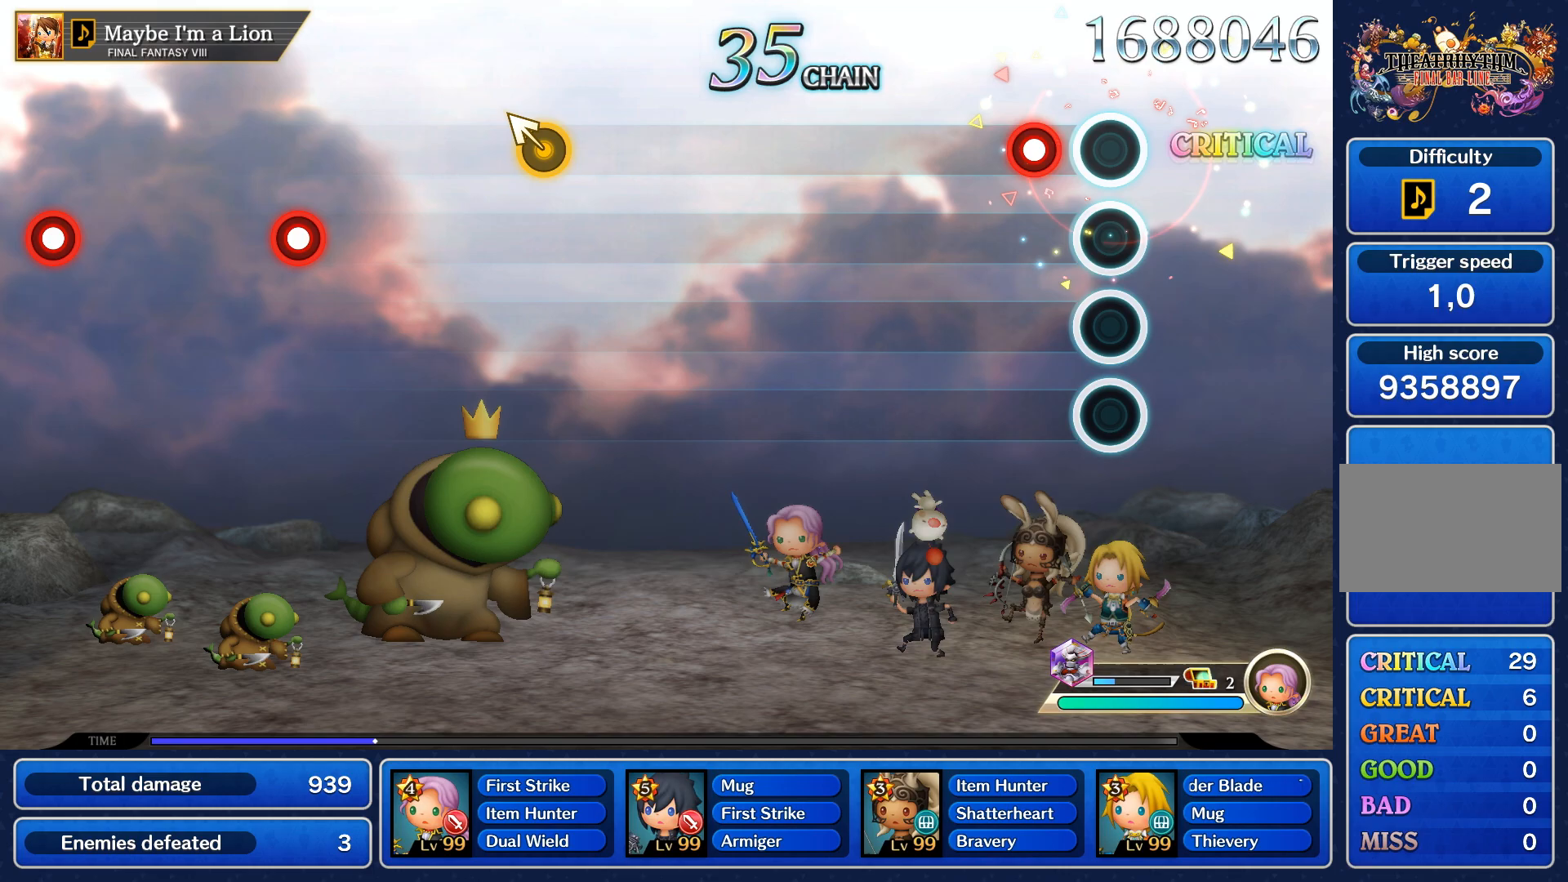
Gameplay with a controller (PlayStation layout); each line is a JSON object with the inputs held at the frame after it. "events" lists button and stick changes between this image and that frame as [ms after this image, input, new state], when the widget could be followed in between. Not read: L3 R3.
{"buttons": [], "left_stick": "center", "right_stick": "center", "events": [[183, "R1", "down"], [283, "R1", "up"]]}
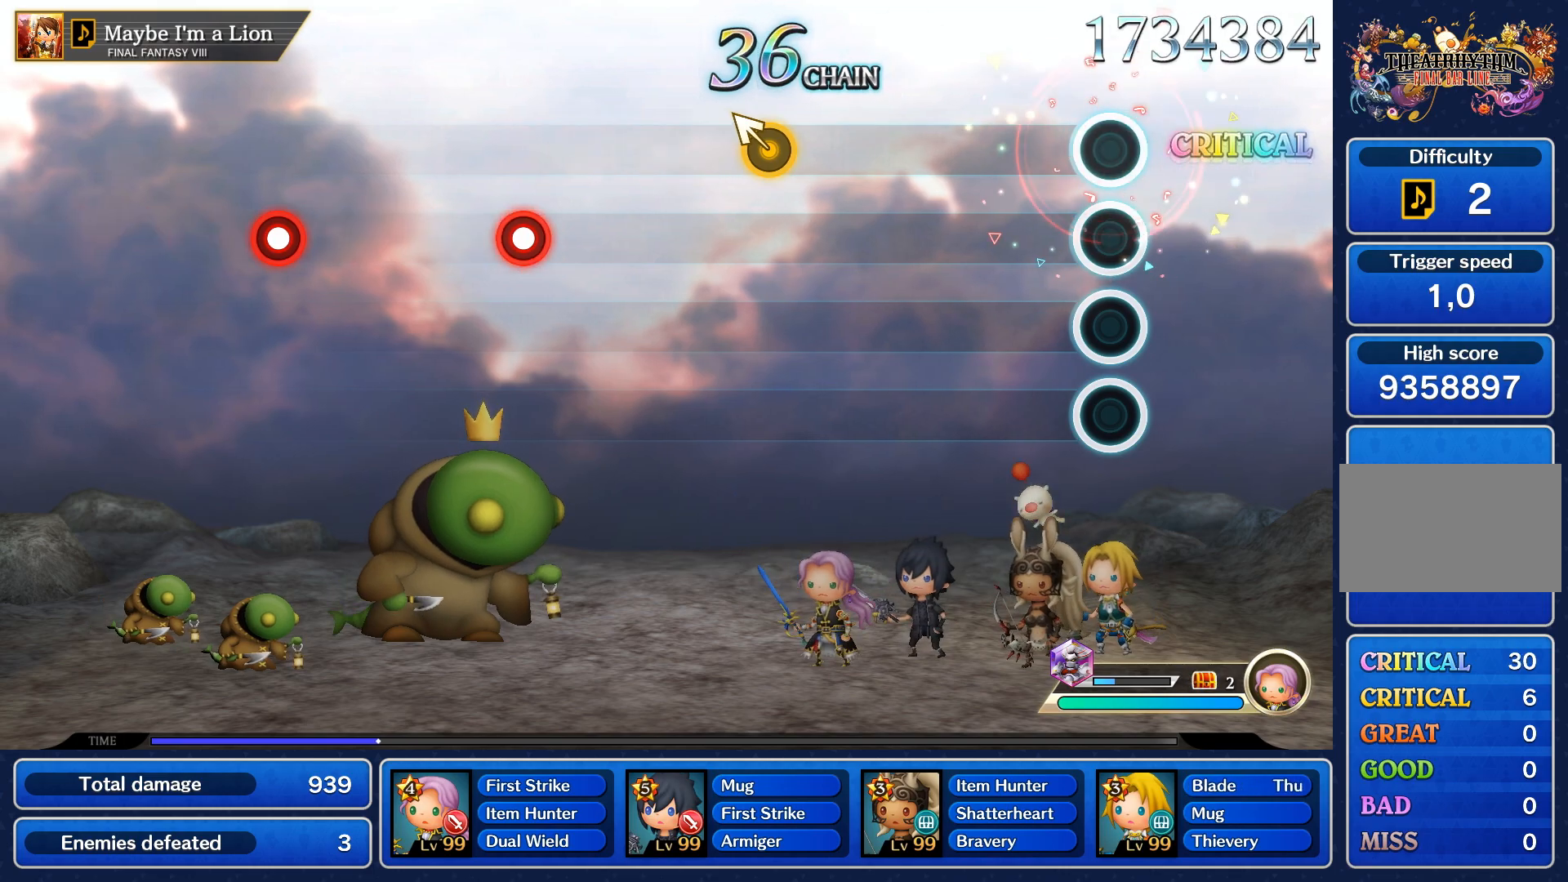
{"buttons": [], "left_stick": "center", "right_stick": "center", "events": []}
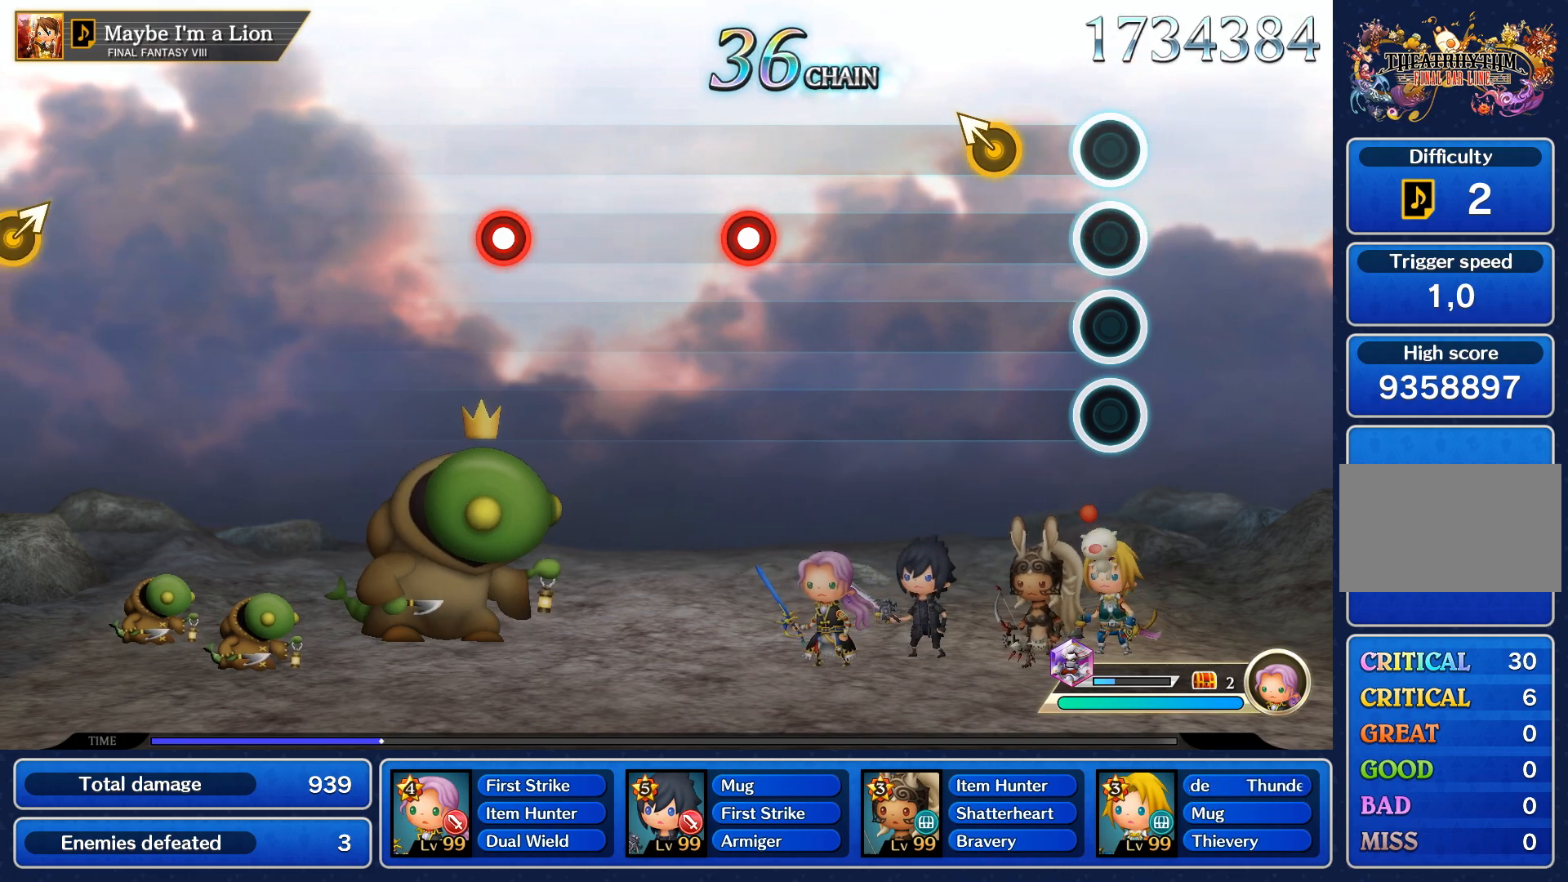
{"buttons": [], "left_stick": "center", "right_stick": "center", "events": [[283, "left_stick", "up"], [367, "left_stick", "center"]]}
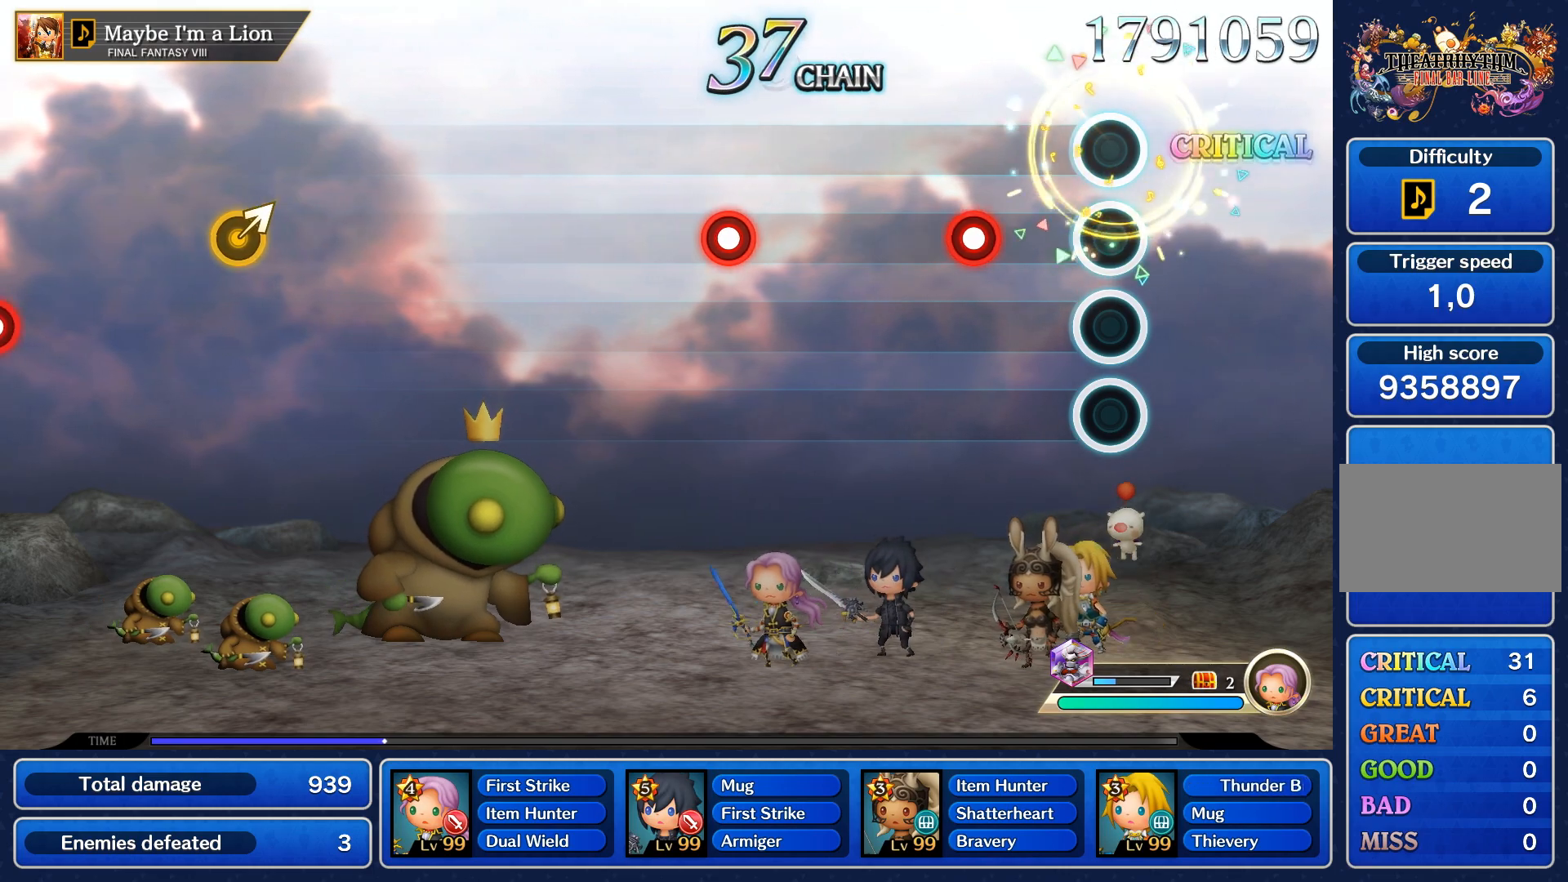
{"buttons": [], "left_stick": "center", "right_stick": "center", "events": [[350, "R1", "down"], [450, "R1", "up"]]}
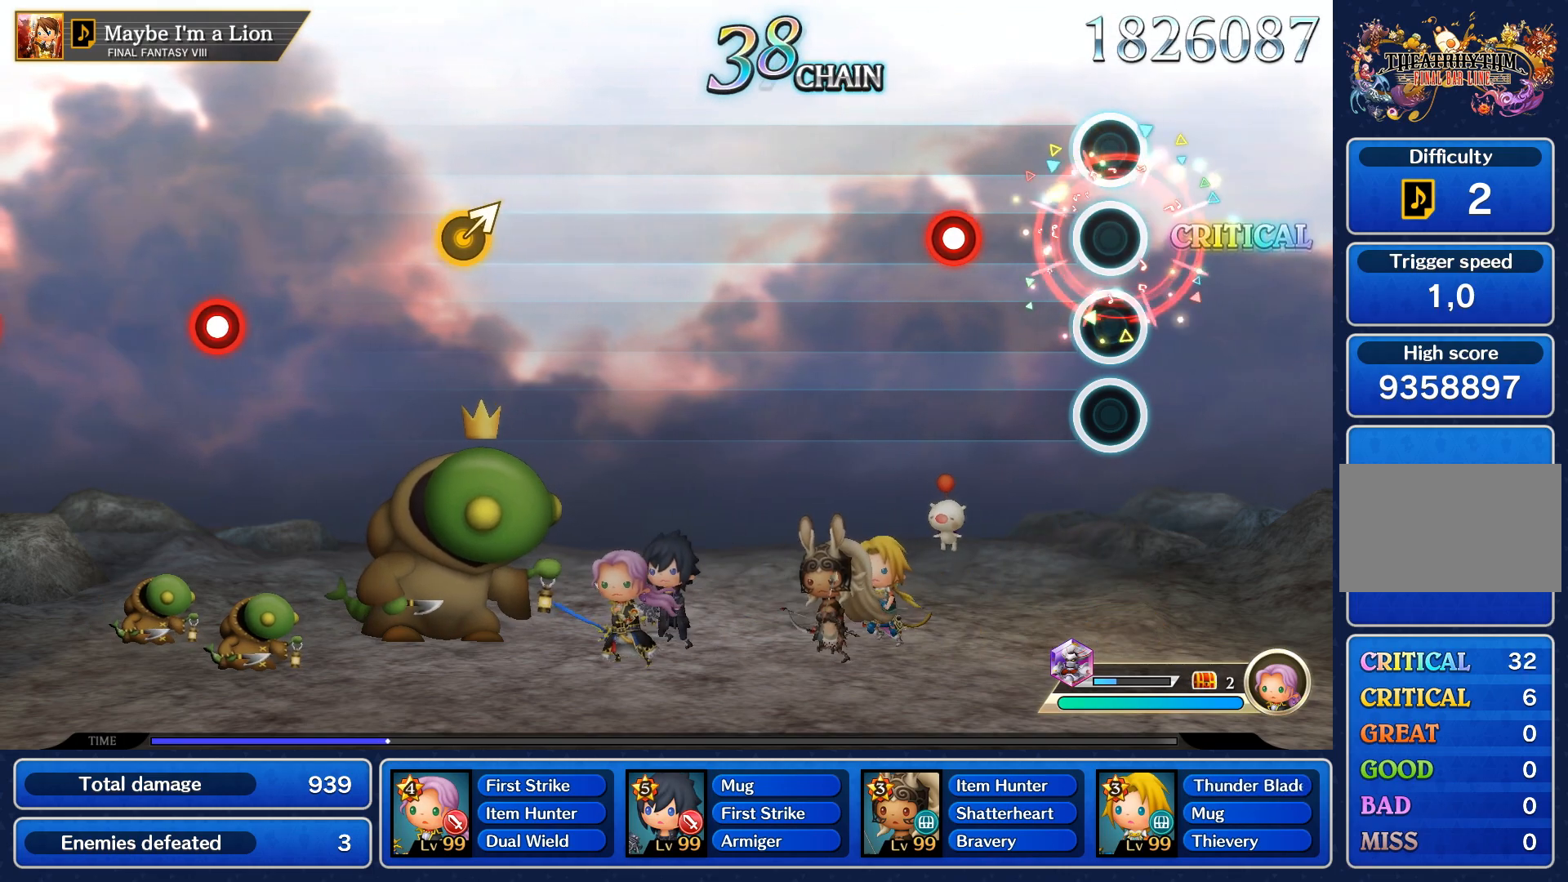
{"buttons": [], "left_stick": "center", "right_stick": "center", "events": [[400, "R1", "down"], [500, "R1", "up"]]}
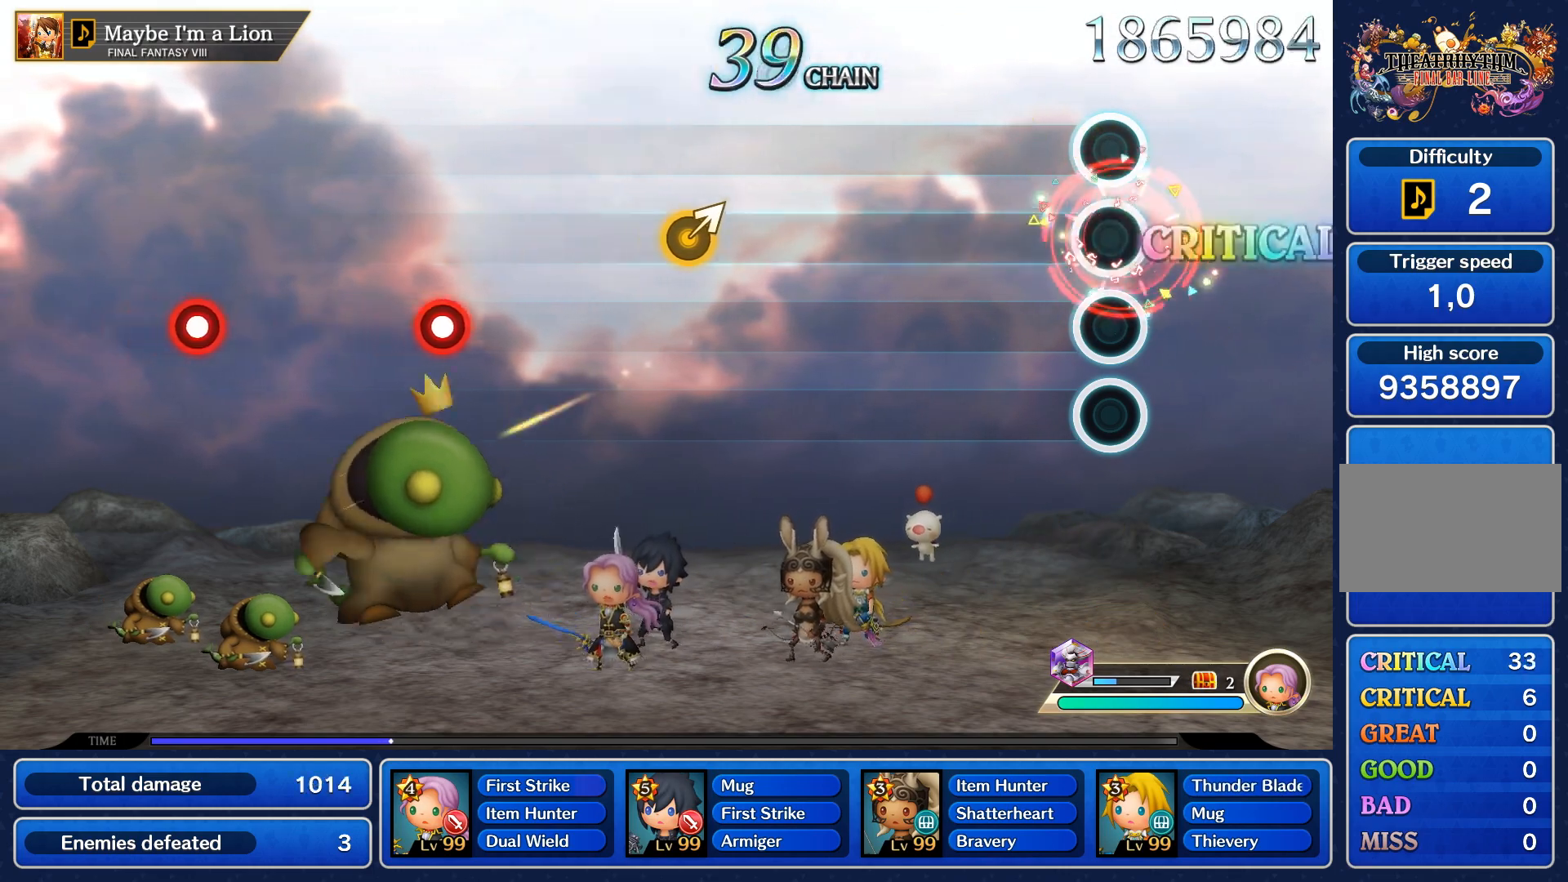
{"buttons": [], "left_stick": "center", "right_stick": "center", "events": []}
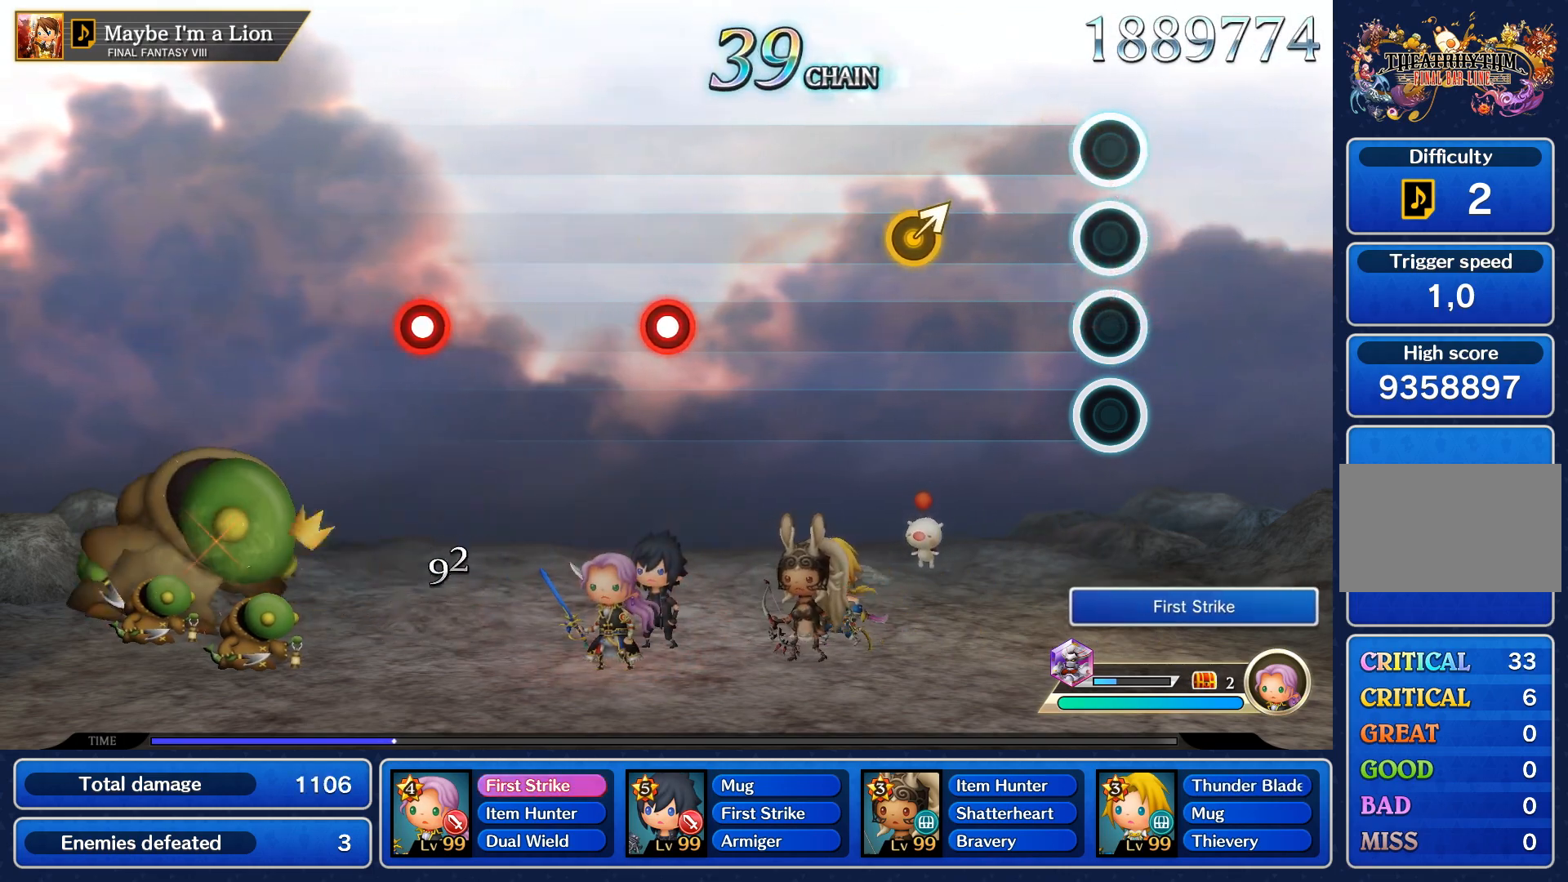
{"buttons": [], "left_stick": "center", "right_stick": "up-right", "events": [[467, "right_stick", "up-right"]]}
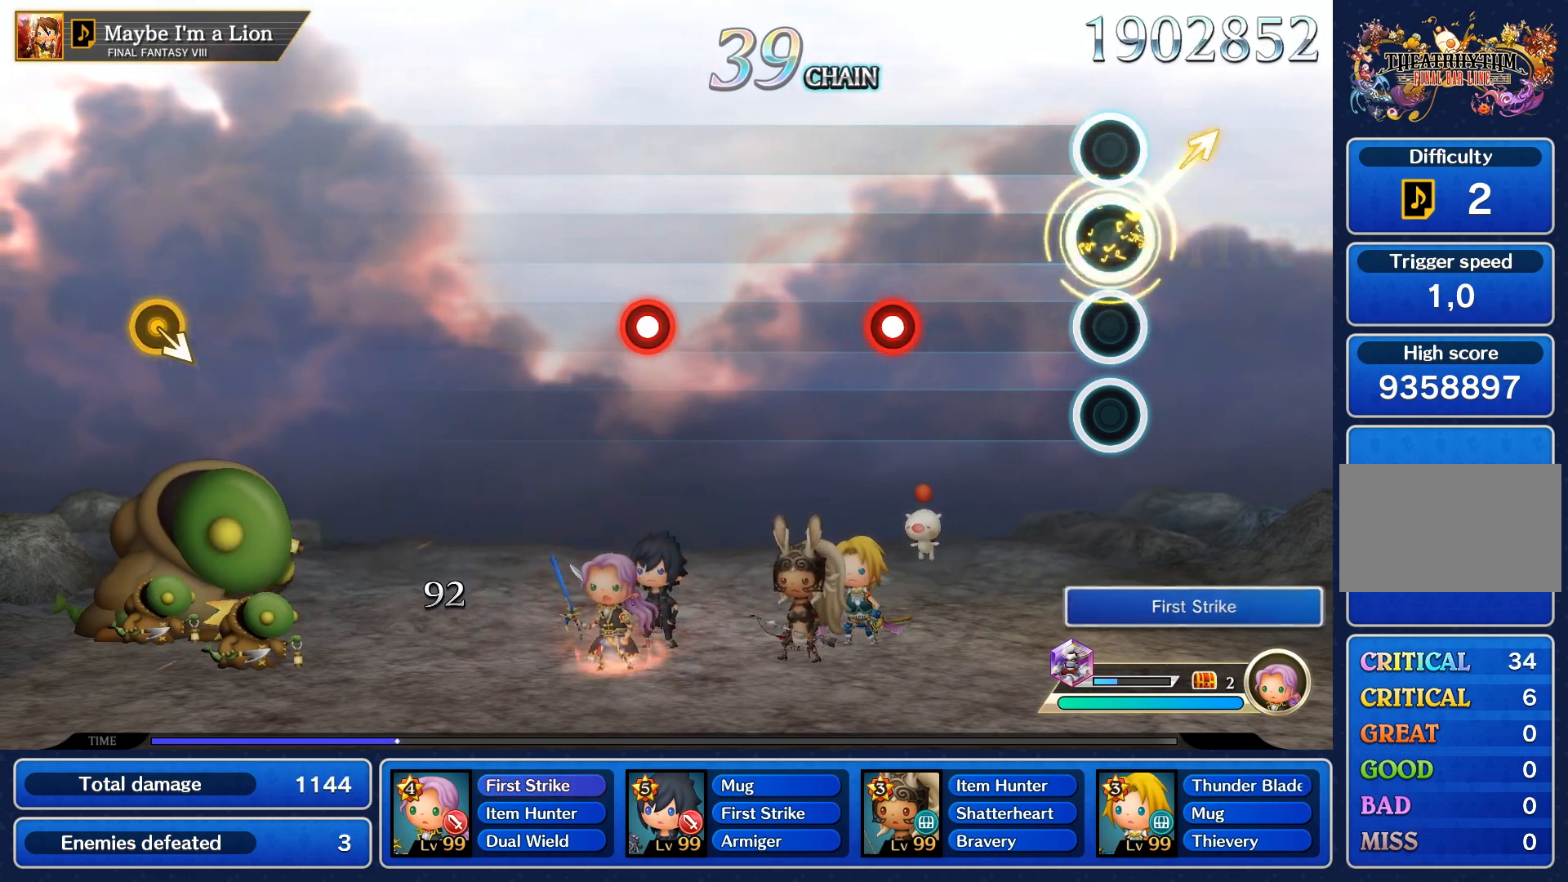
{"buttons": [], "left_stick": "center", "right_stick": "center", "events": [[100, "right_stick", "center"]]}
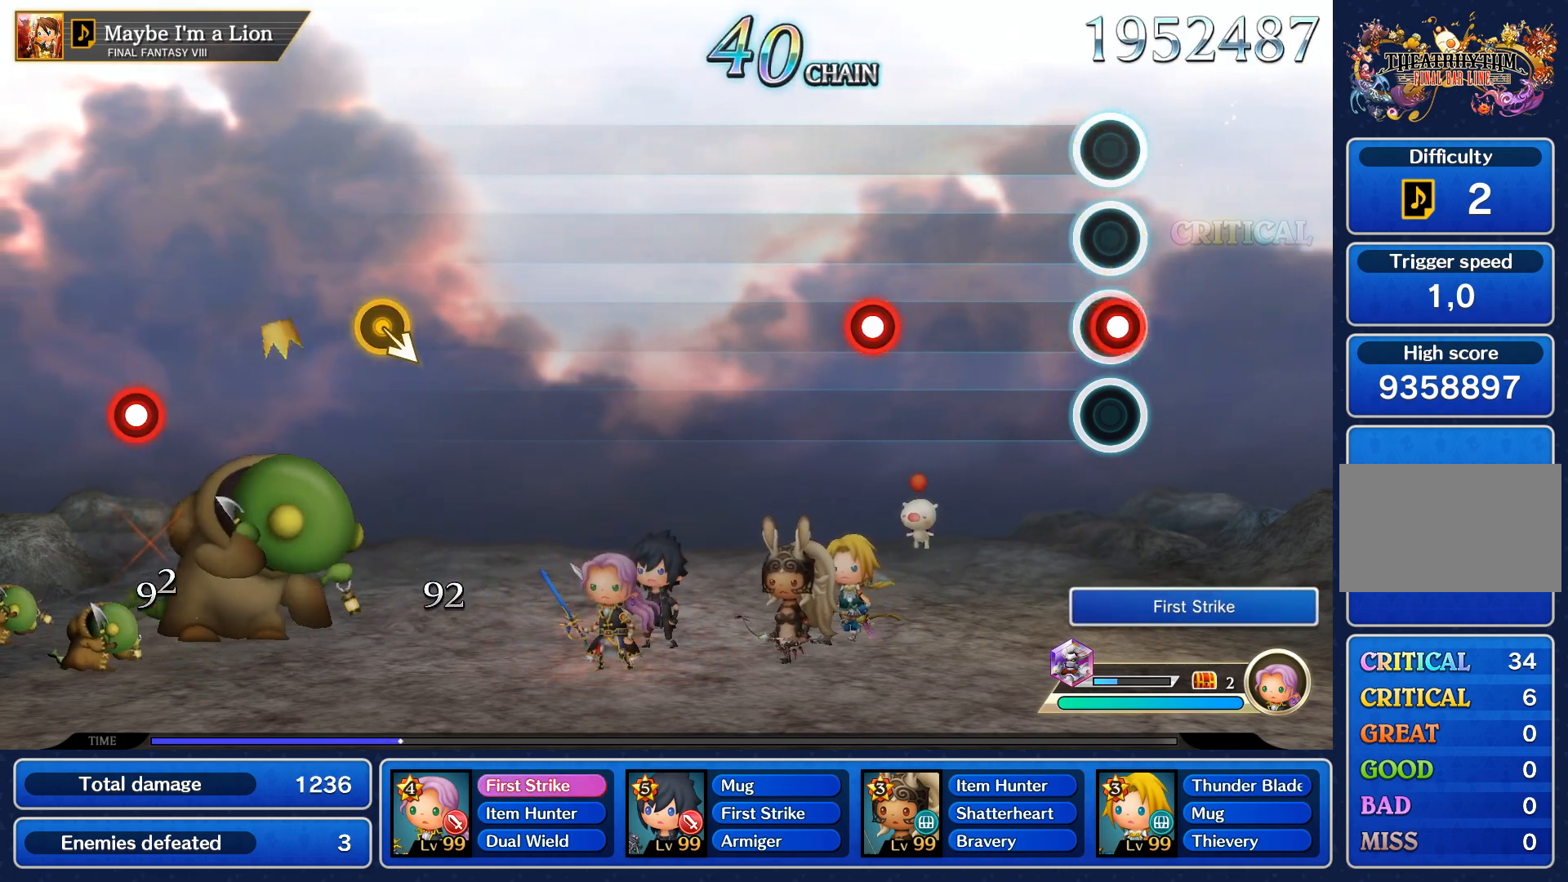
{"buttons": [], "left_stick": "center", "right_stick": "center", "events": [[17, "R1", "down"], [133, "R1", "up"]]}
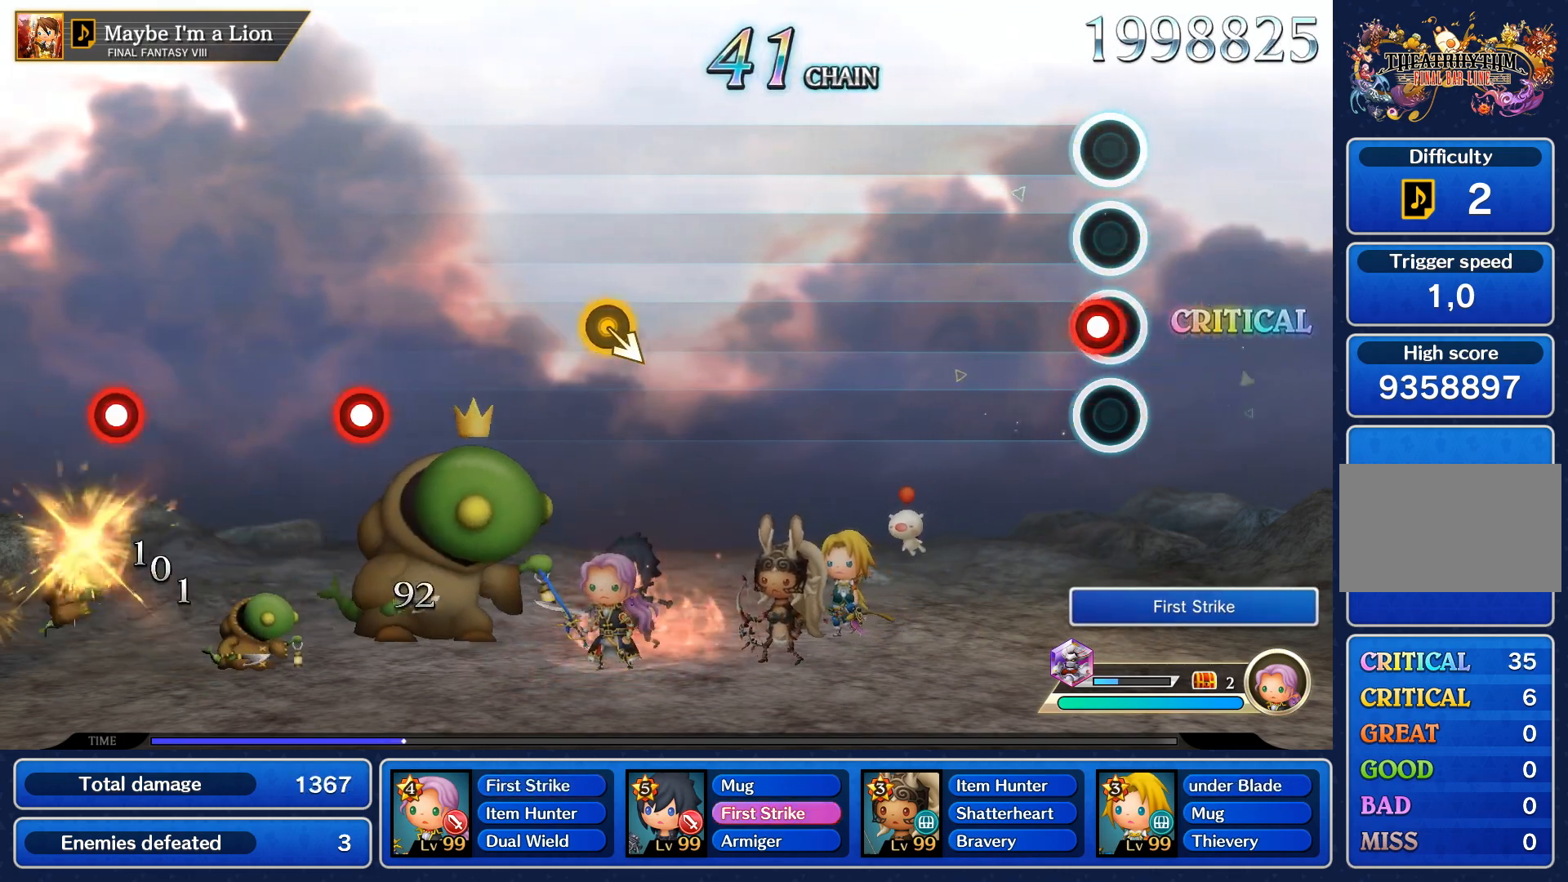
{"buttons": [], "left_stick": "center", "right_stick": "center", "events": [[67, "R1", "down"], [167, "R1", "up"]]}
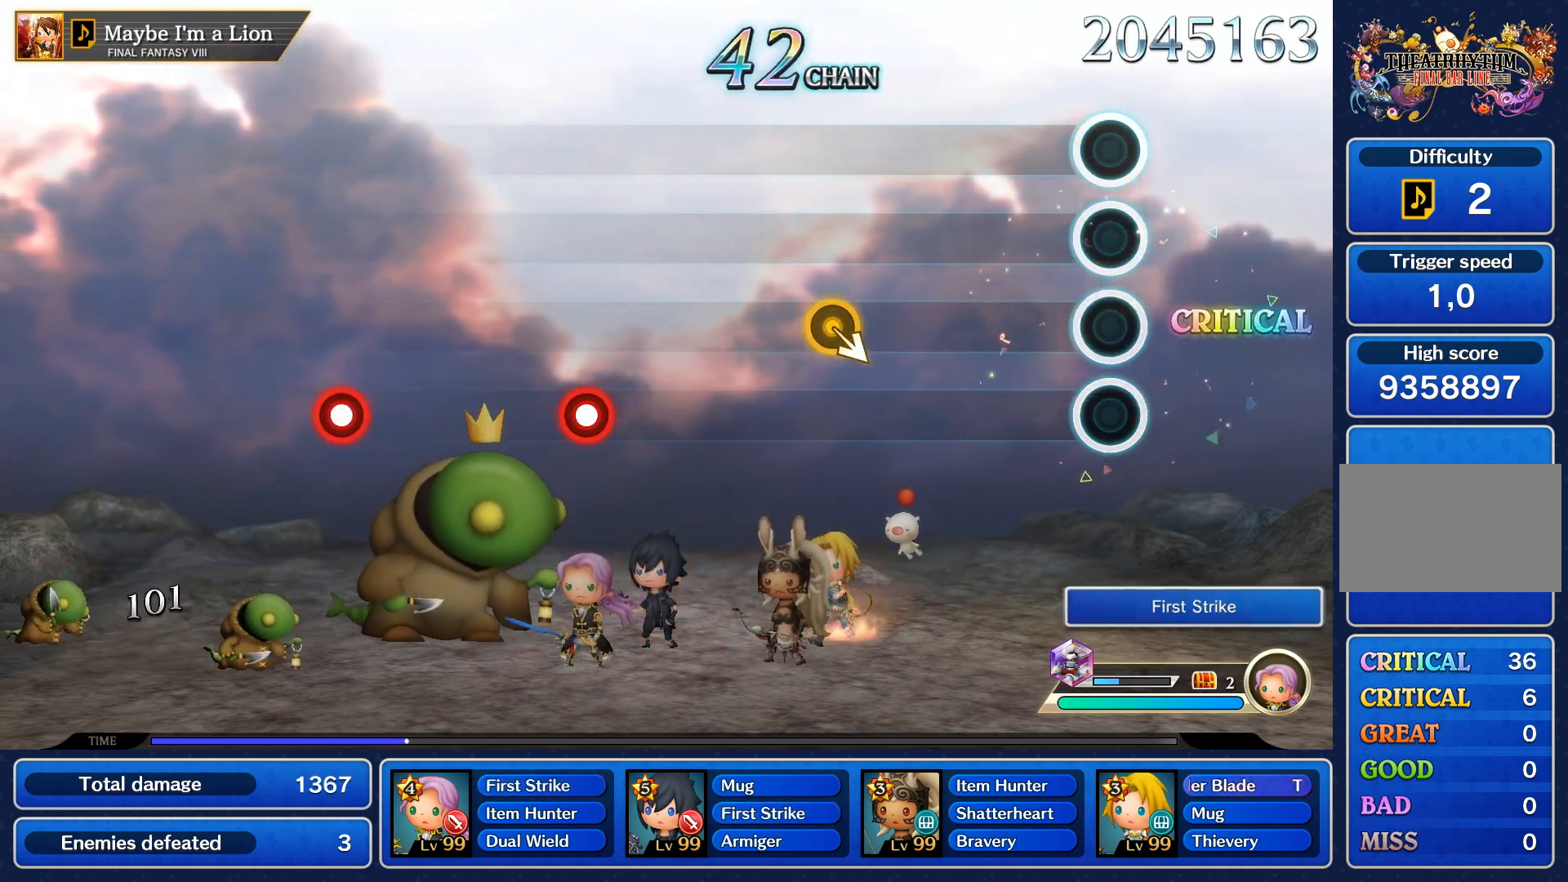
{"buttons": [], "left_stick": "center", "right_stick": "center", "events": []}
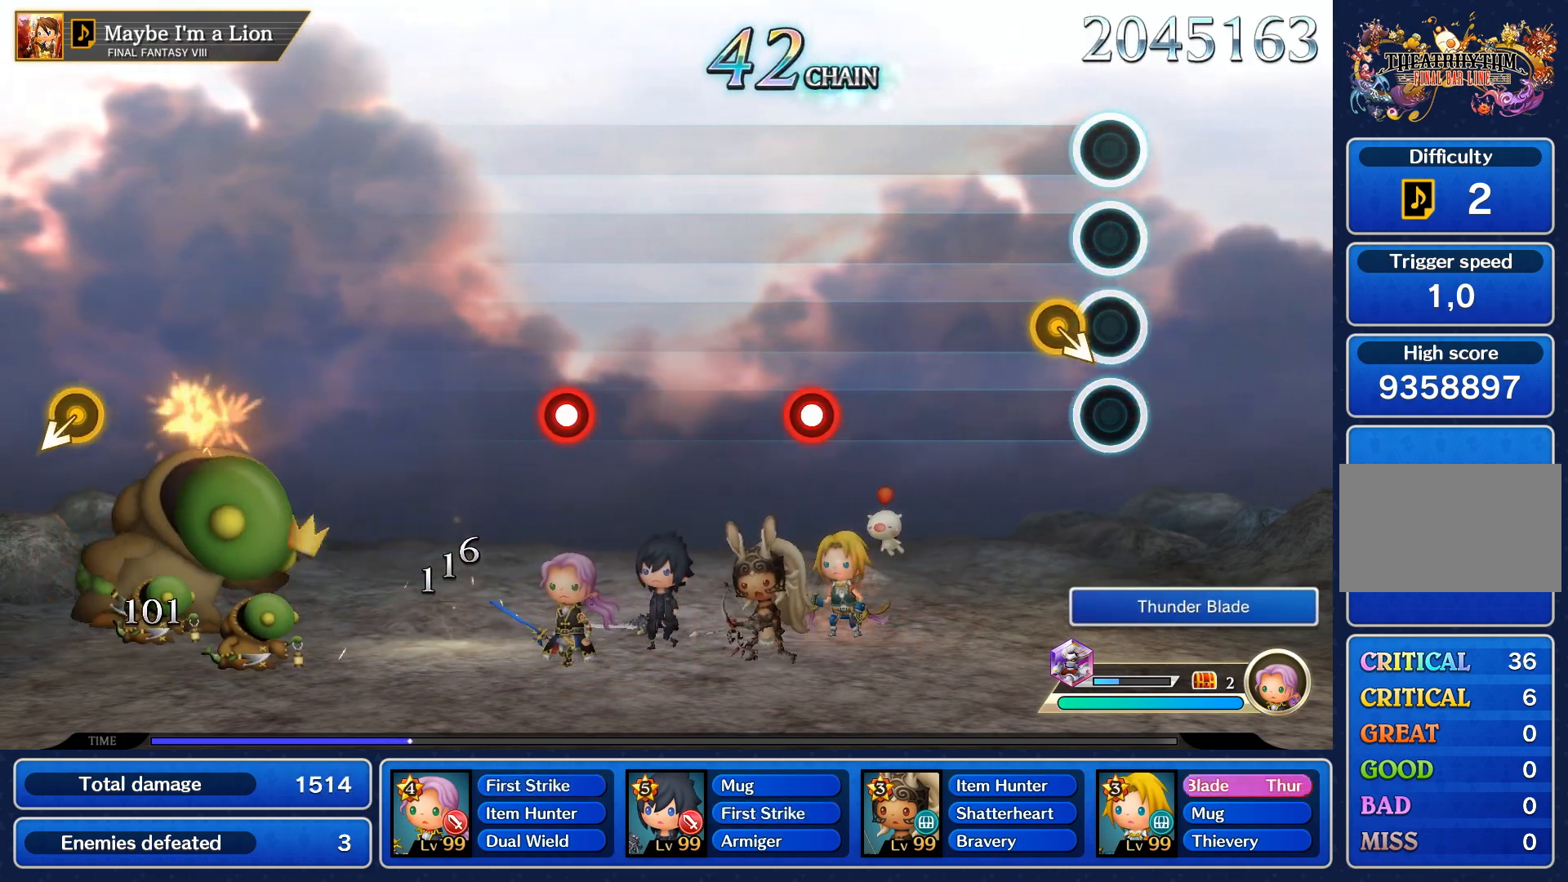
{"buttons": [], "left_stick": "center", "right_stick": "center", "events": []}
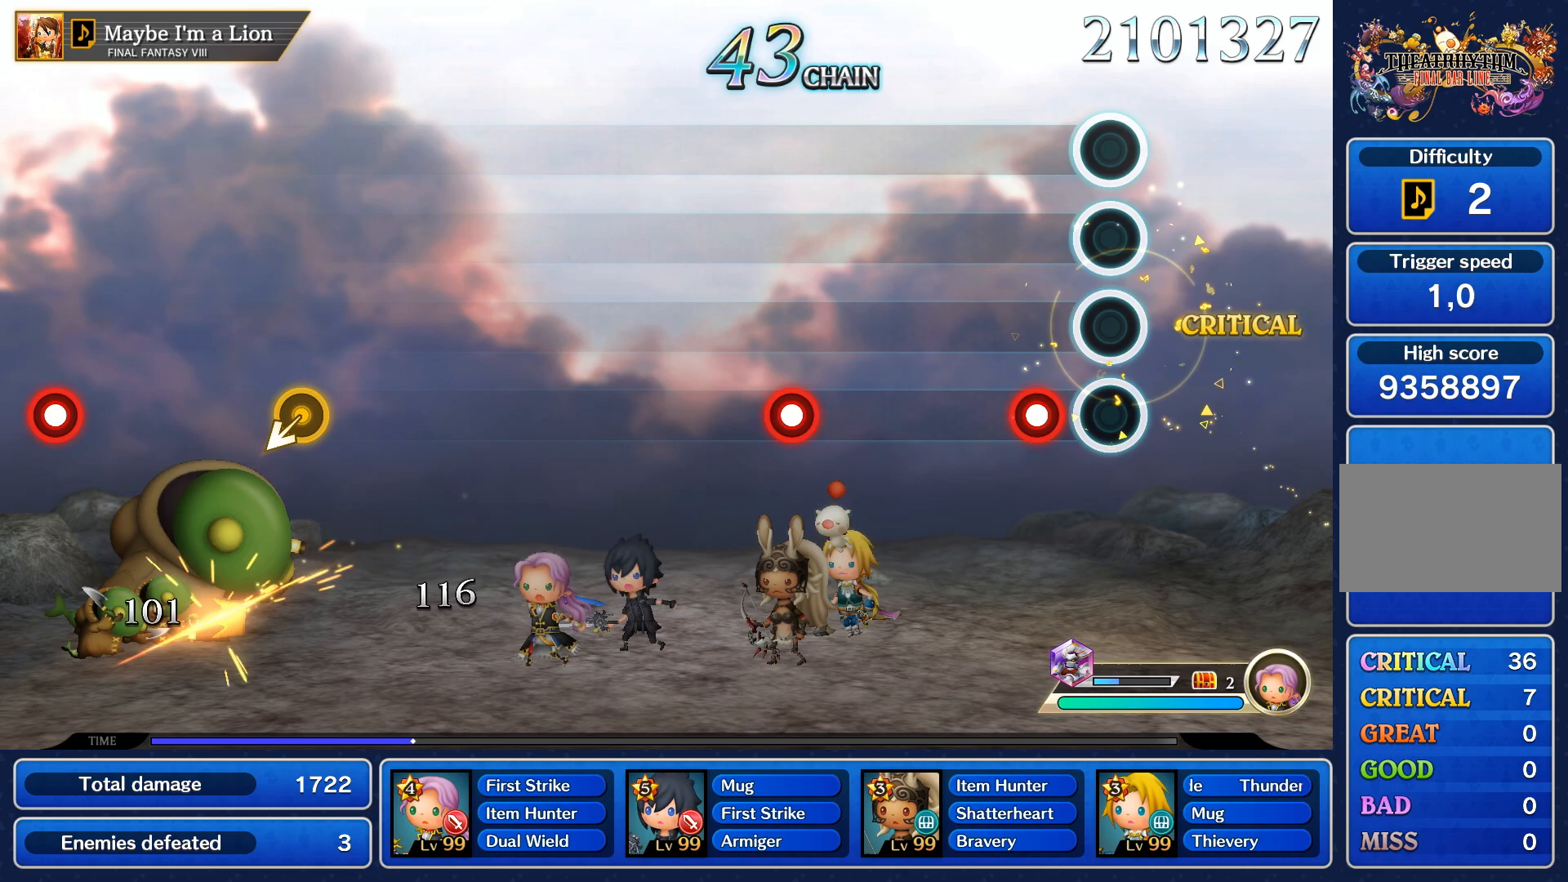
{"buttons": [], "left_stick": "center", "right_stick": "center", "events": [[200, "R1", "down"], [300, "R1", "up"]]}
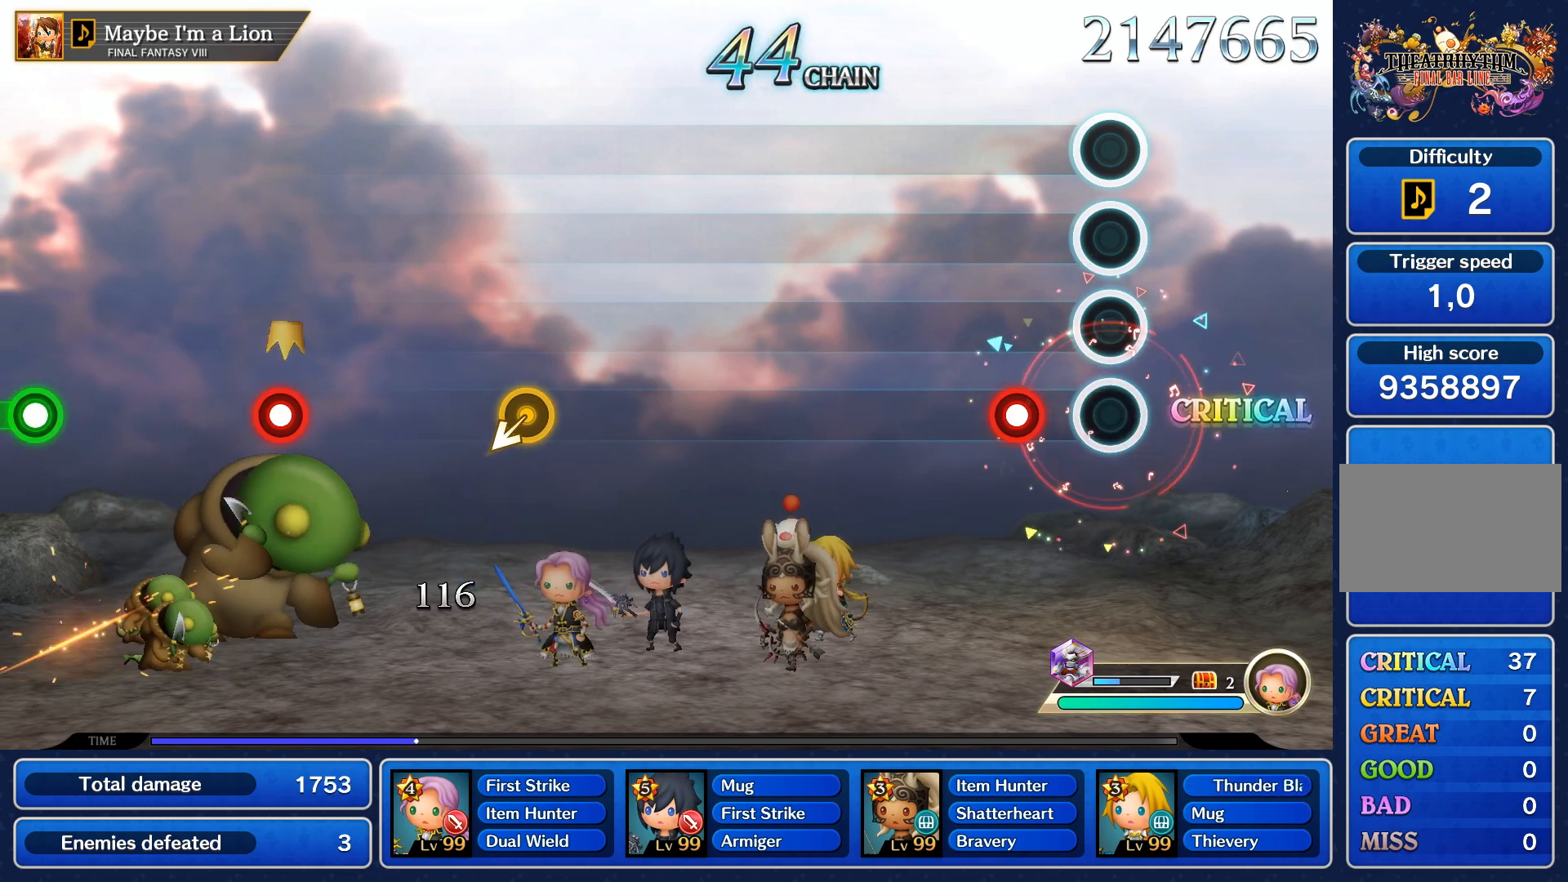
{"buttons": [], "left_stick": "center", "right_stick": "center", "events": [[250, "R1", "down"], [367, "R1", "up"]]}
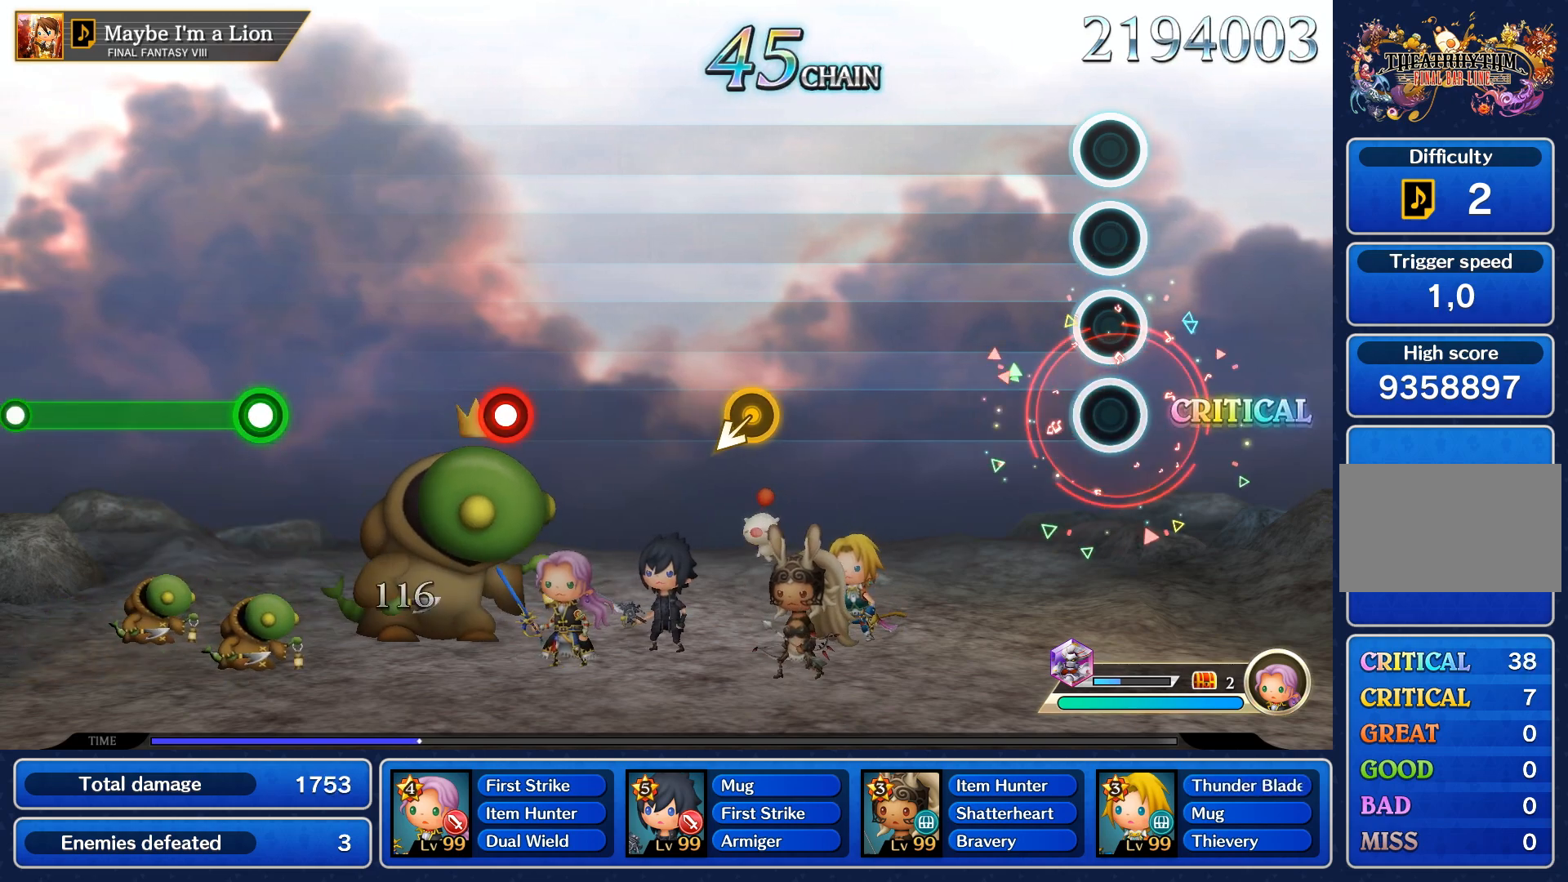
{"buttons": [], "left_stick": "center", "right_stick": "center", "events": []}
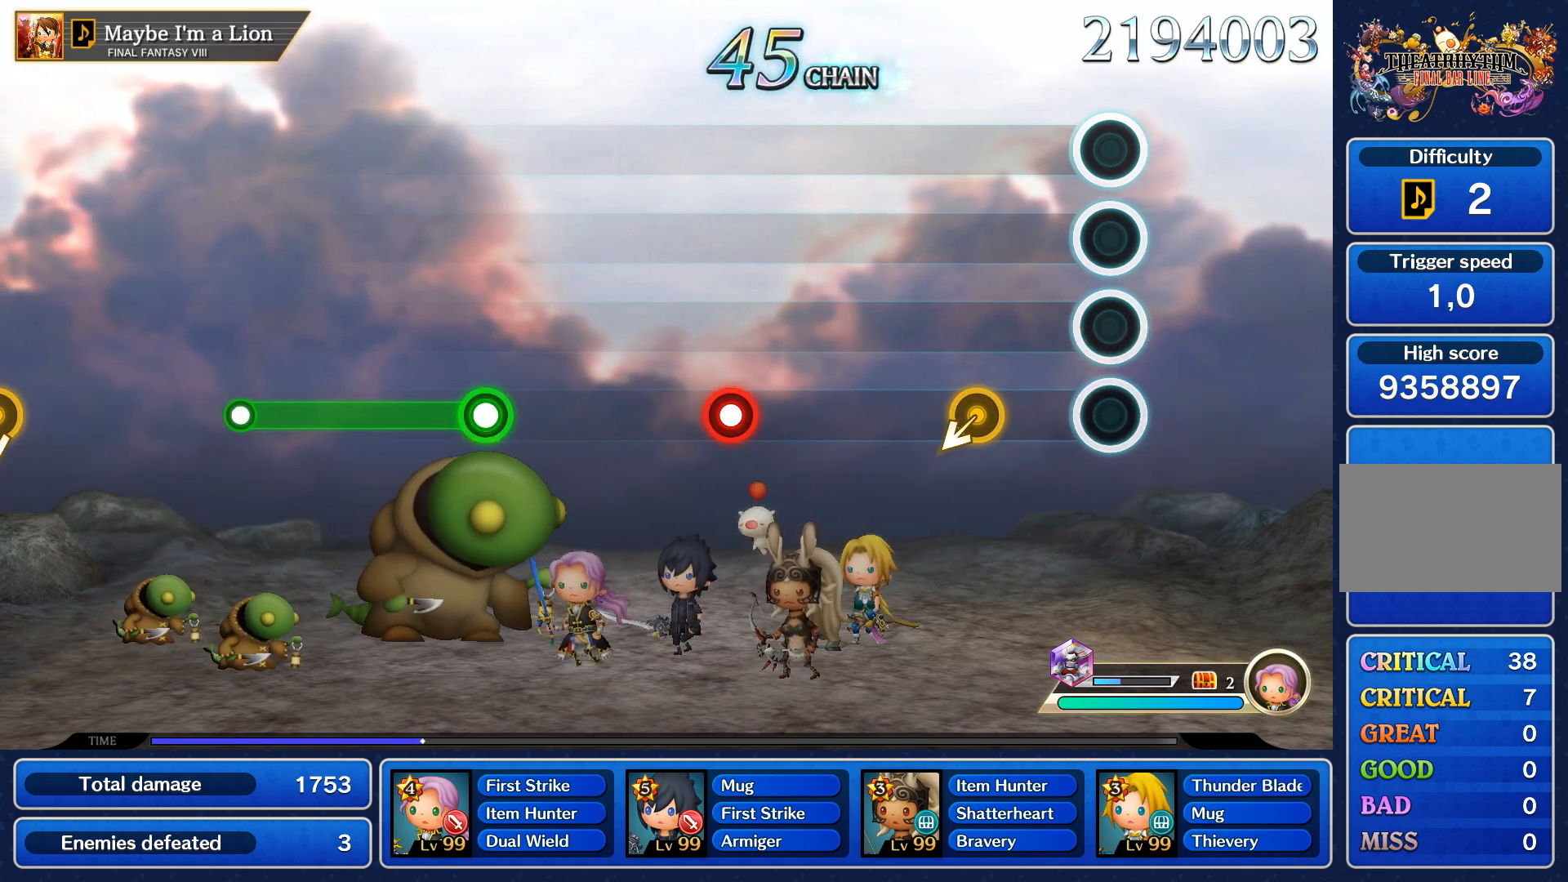
{"buttons": [], "left_stick": "center", "right_stick": "center", "events": []}
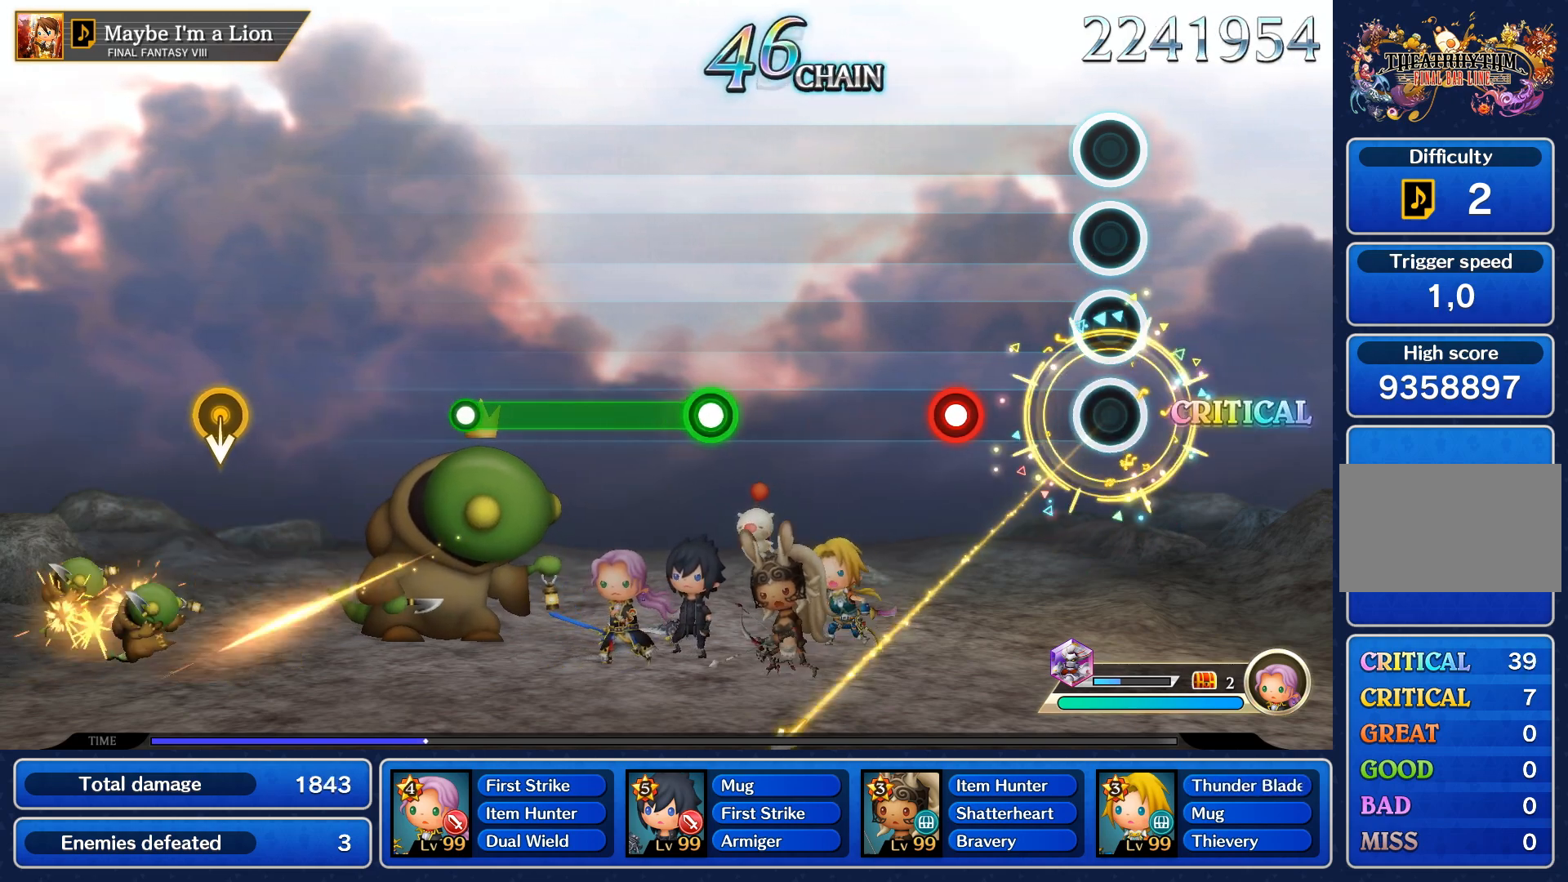
{"buttons": [], "left_stick": "center", "right_stick": "center", "events": [[400, "R1", "down"], [483, "R1", "up"]]}
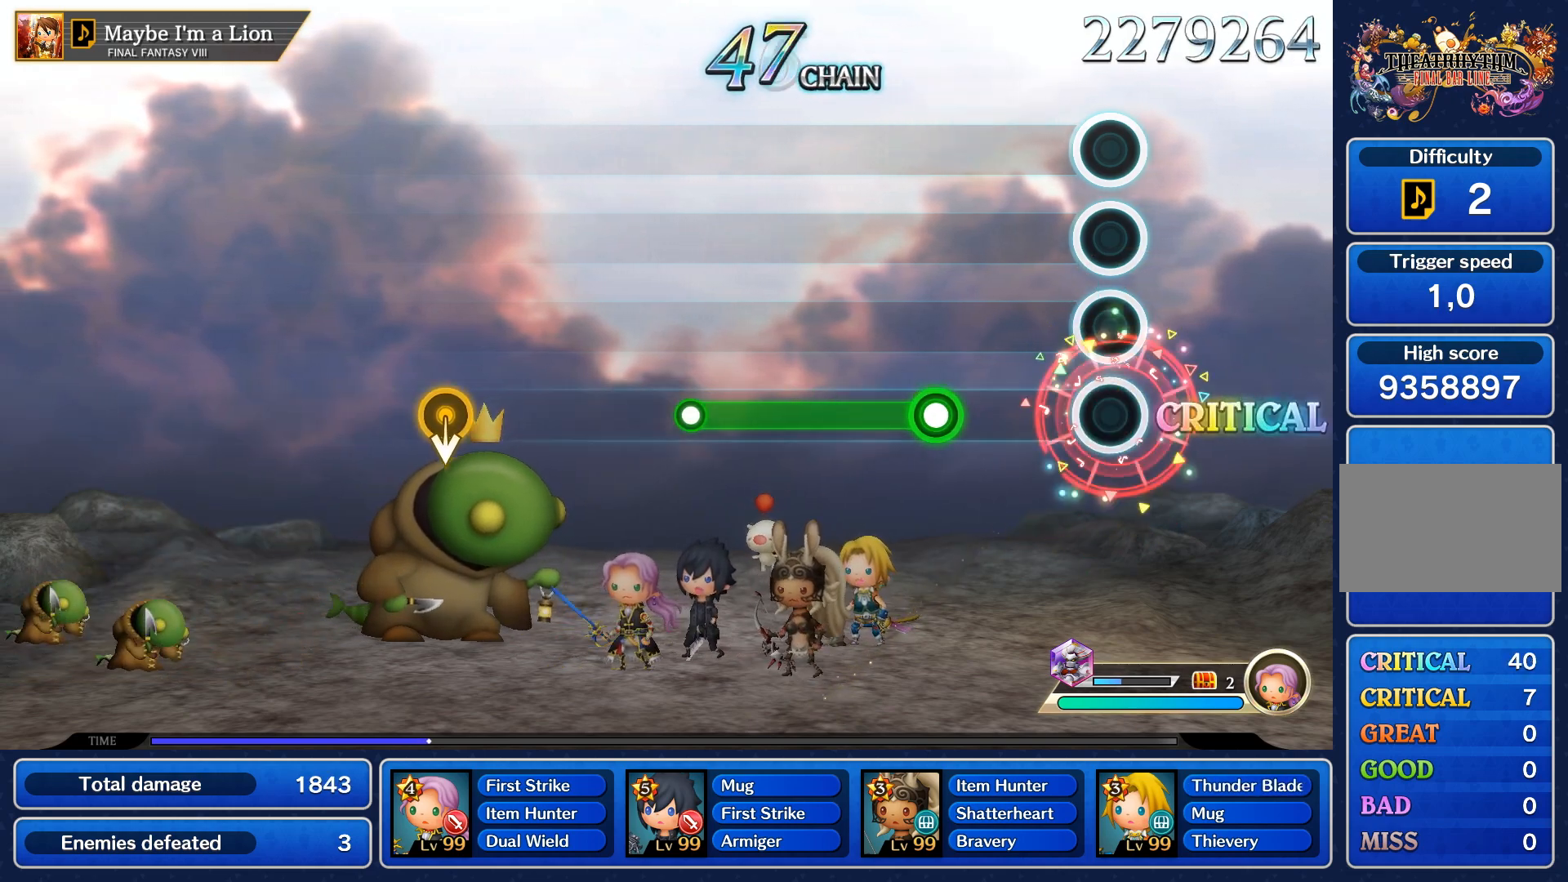
{"buttons": ["R1"], "left_stick": "center", "right_stick": "center", "events": [[450, "R1", "down"]]}
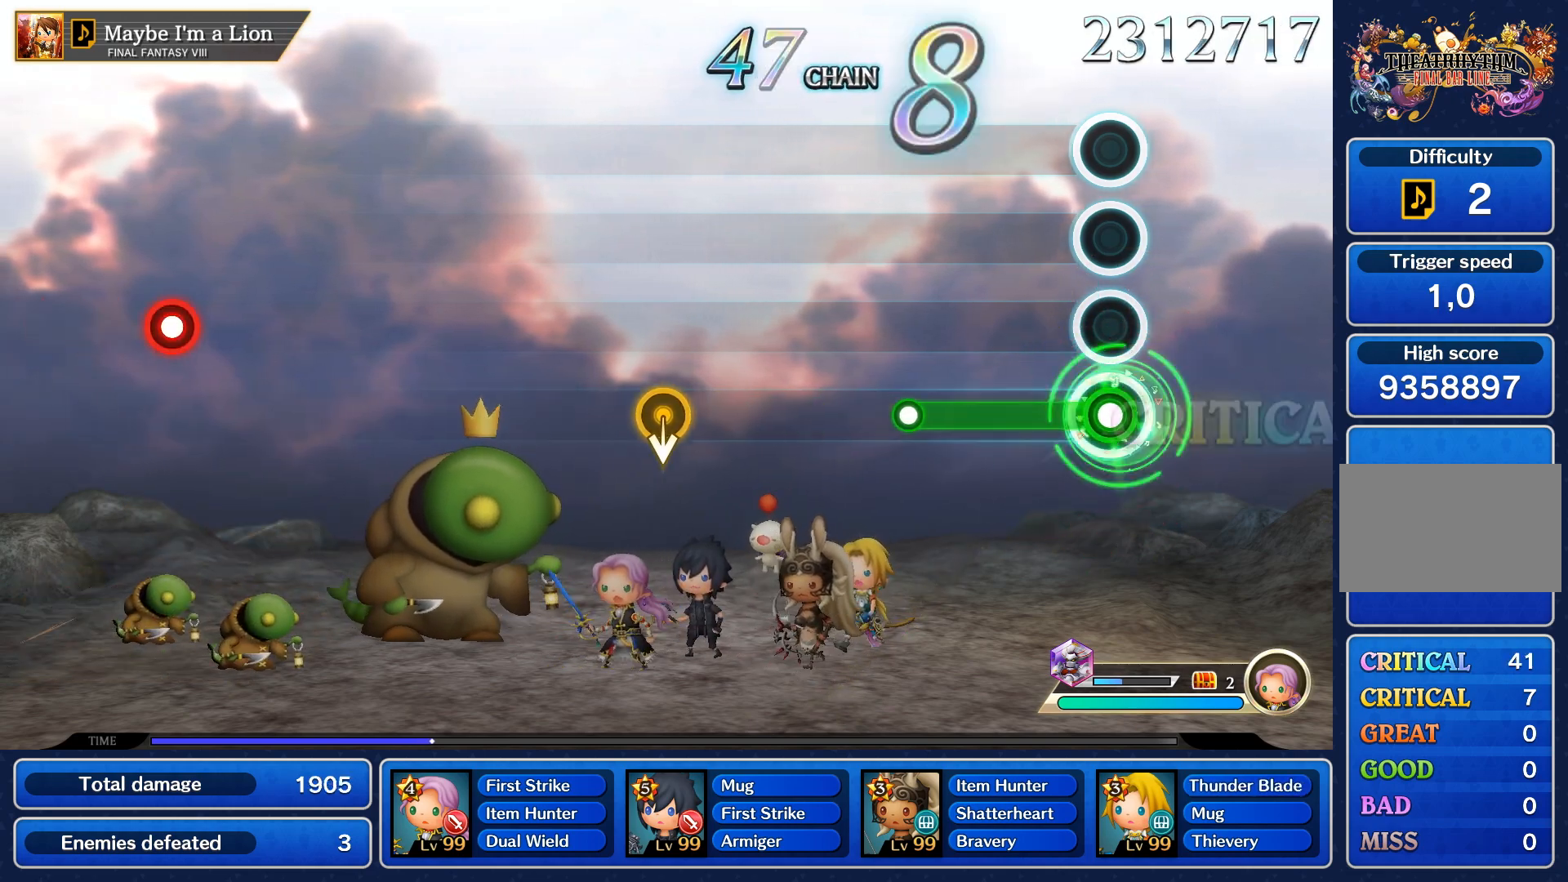
{"buttons": [], "left_stick": "center", "right_stick": "center", "events": [[467, "R1", "up"]]}
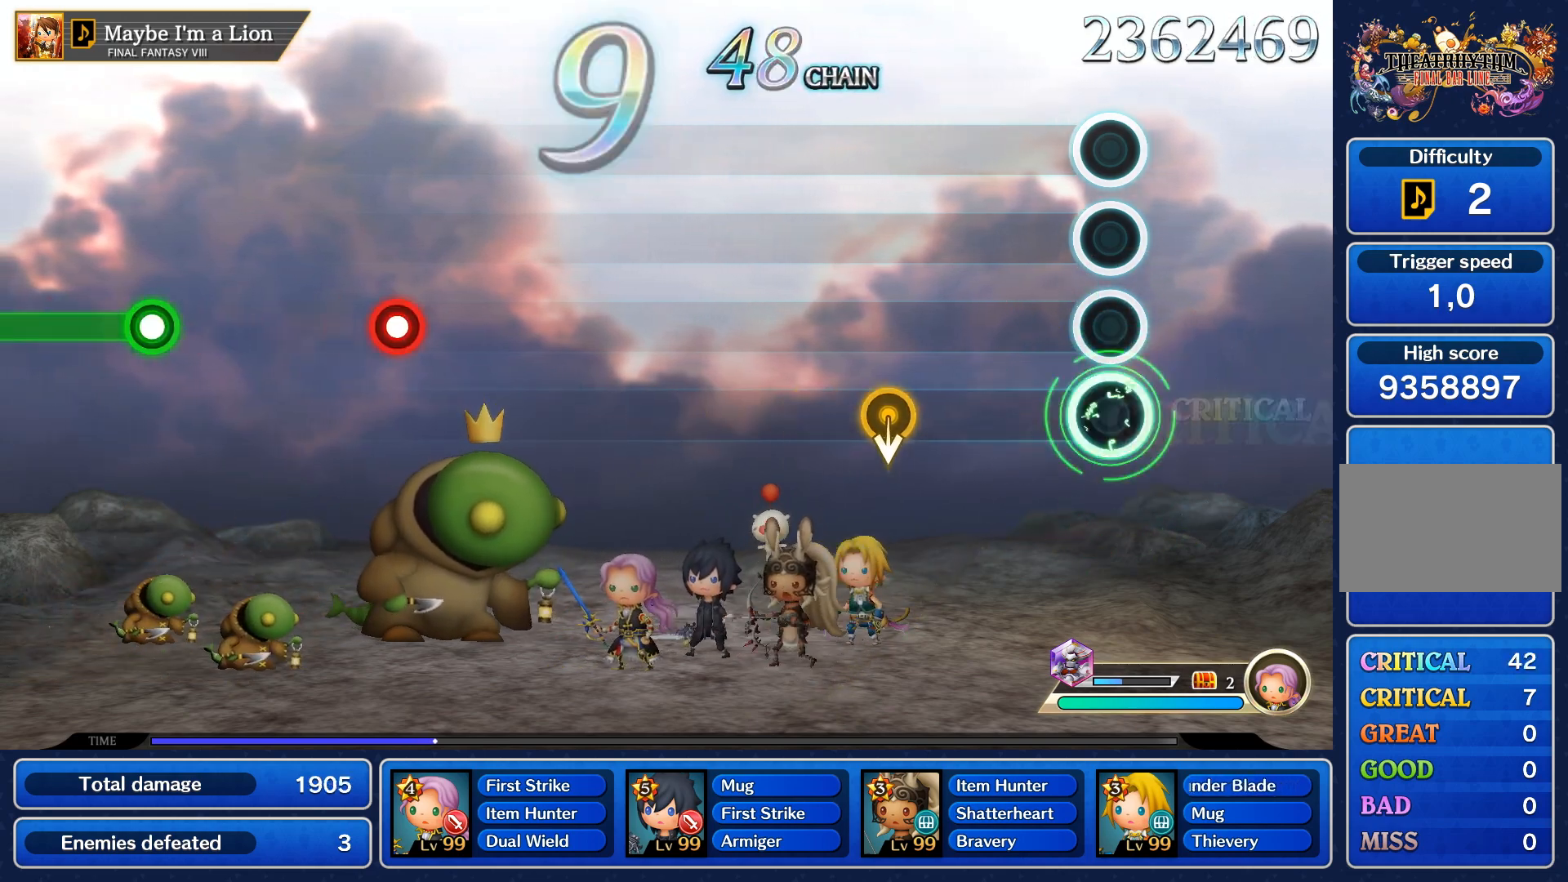
{"buttons": [], "left_stick": "center", "right_stick": "center", "events": []}
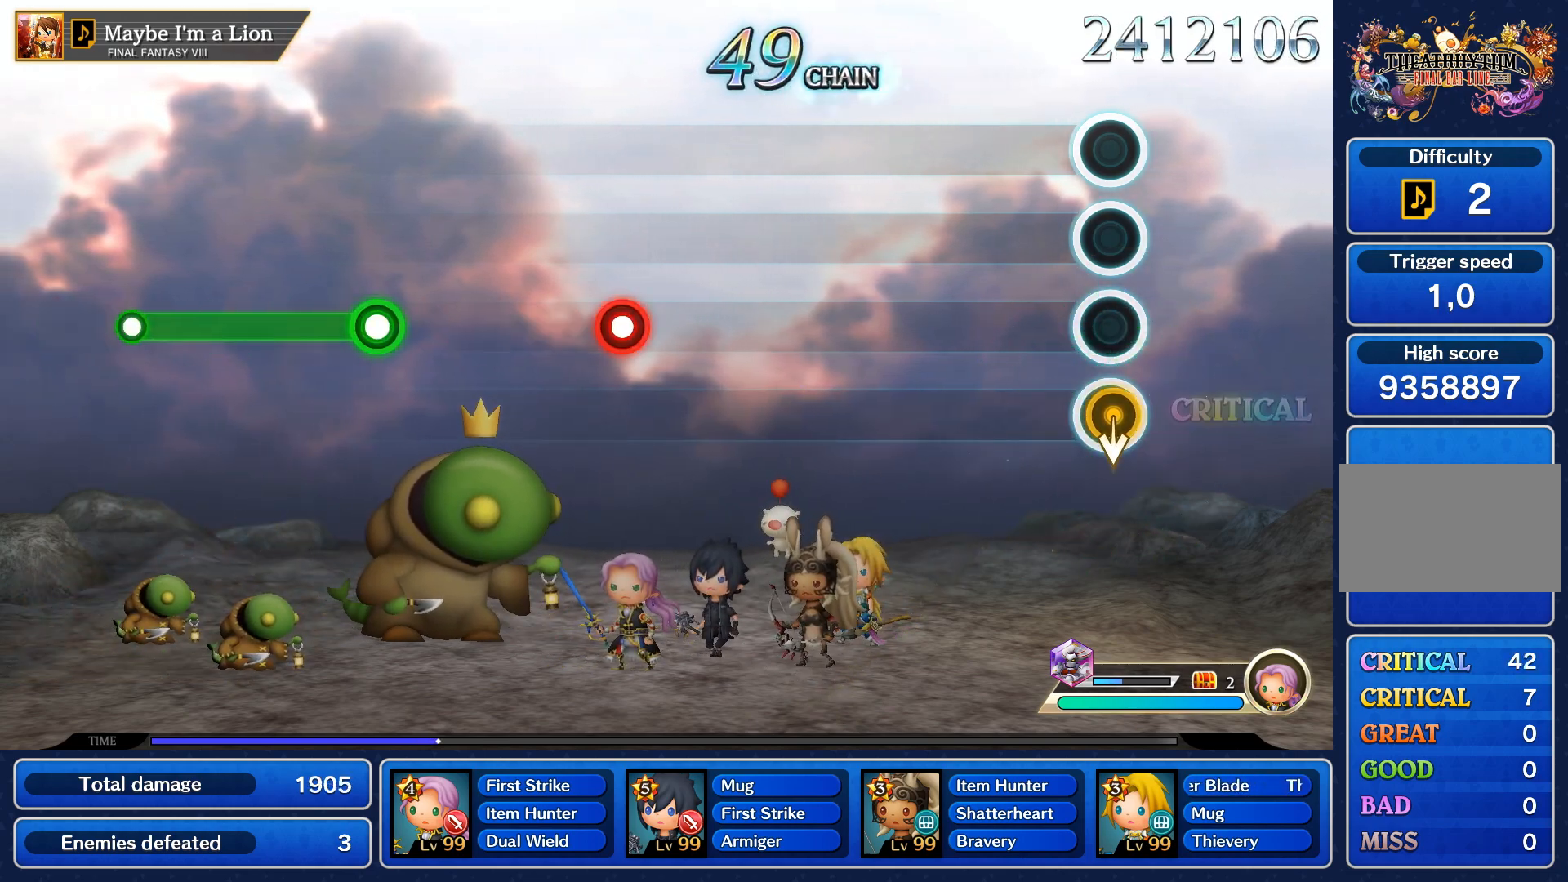
{"buttons": [], "left_stick": "center", "right_stick": "center", "events": []}
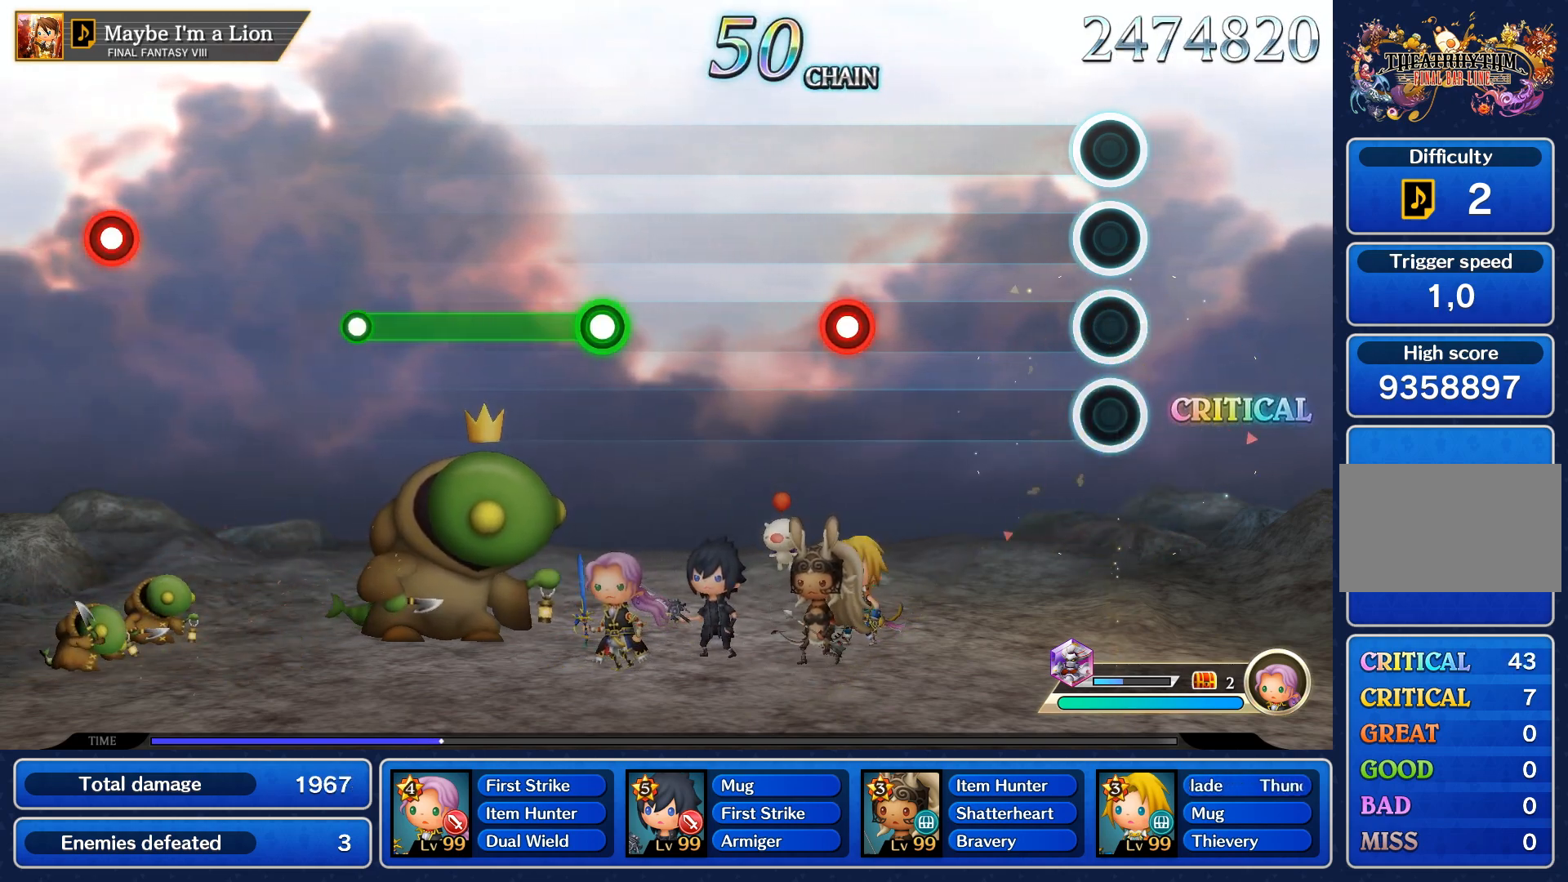
{"buttons": [], "left_stick": "center", "right_stick": "center", "events": []}
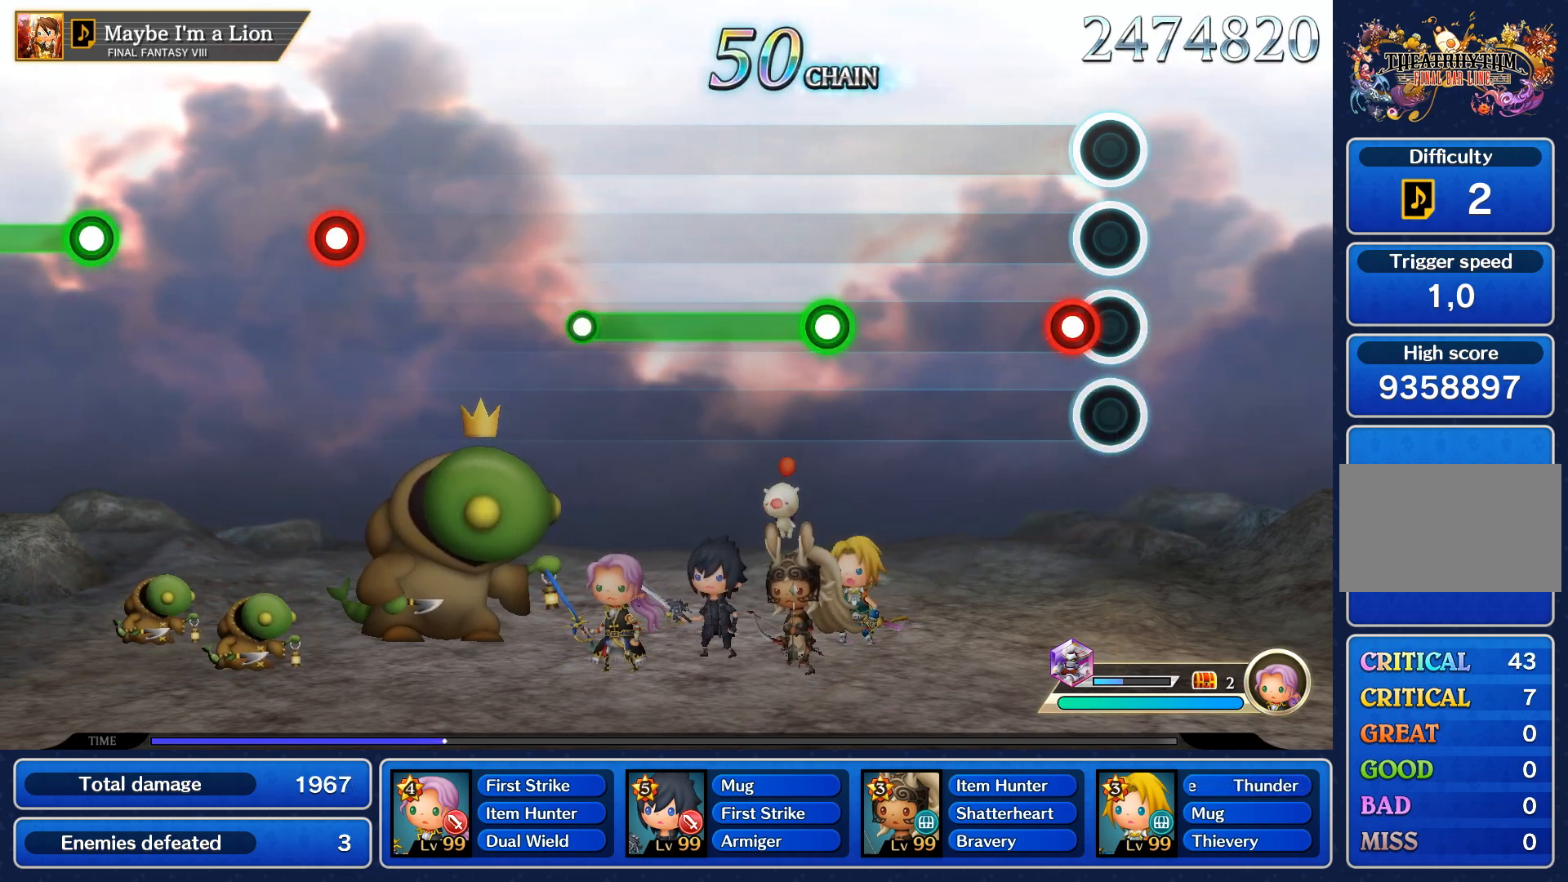
{"buttons": [], "left_stick": "center", "right_stick": "center", "events": [[117, "R1", "down"], [217, "R1", "up"]]}
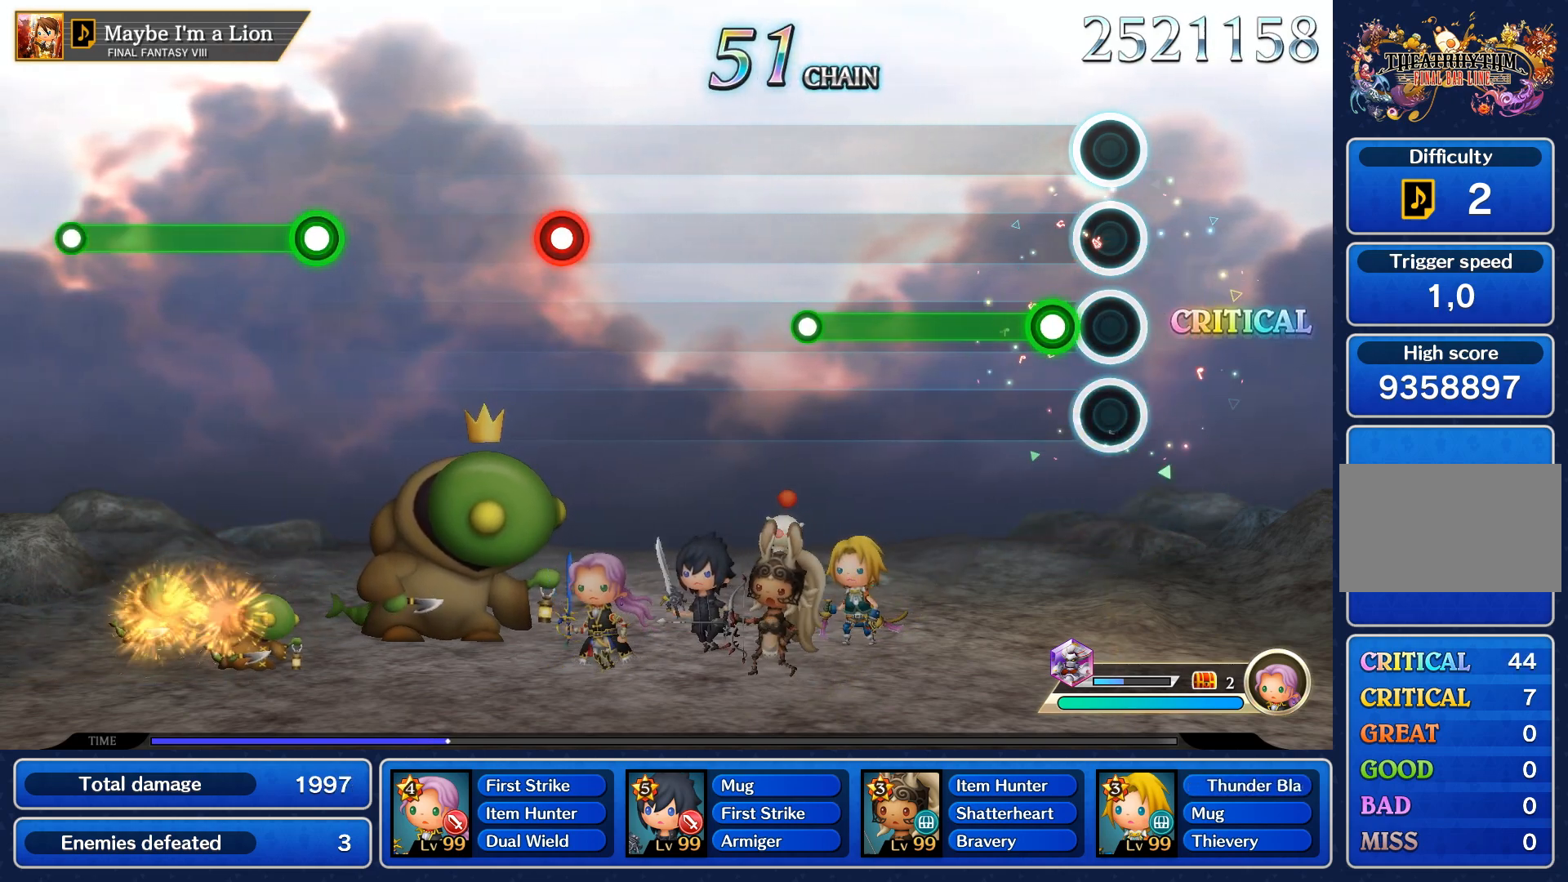
{"buttons": ["R1"], "left_stick": "center", "right_stick": "center", "events": [[150, "R1", "down"]]}
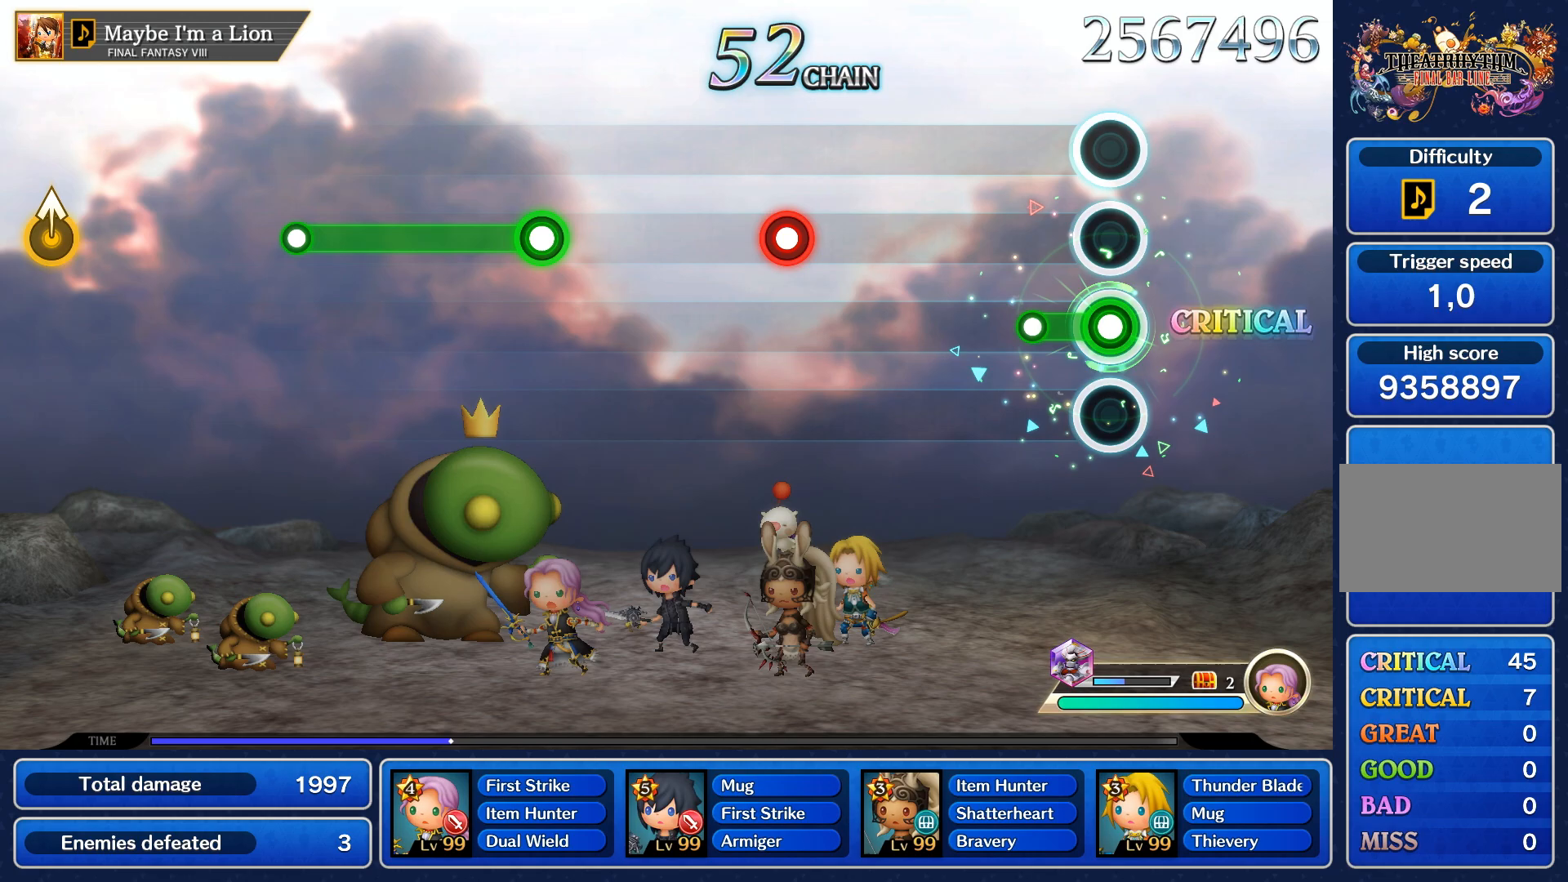
{"buttons": [], "left_stick": "center", "right_stick": "center", "events": [[183, "R1", "up"]]}
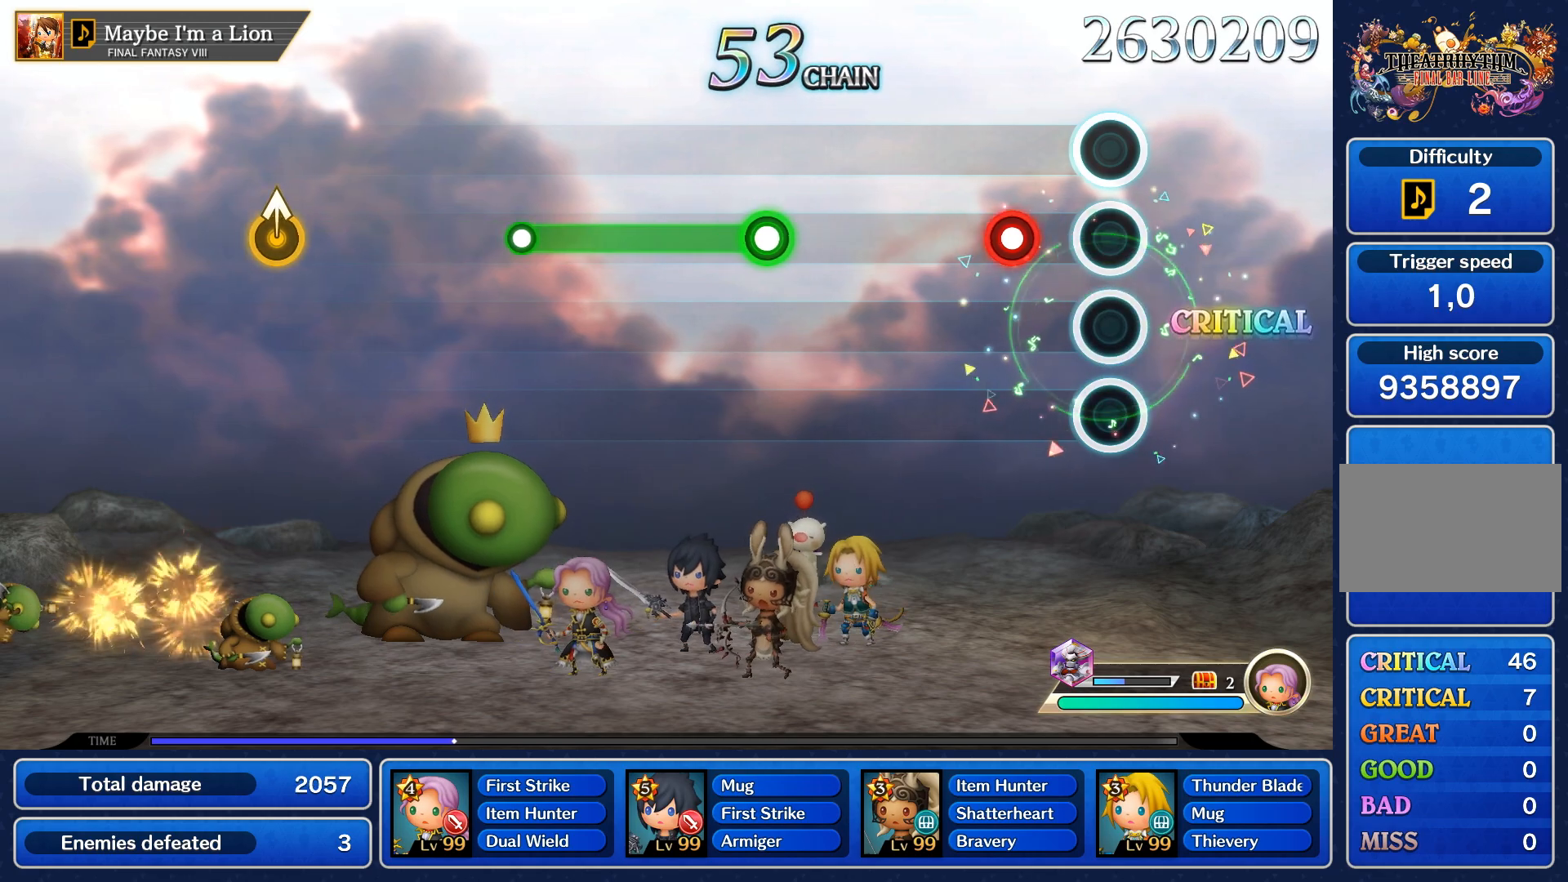
{"buttons": [], "left_stick": "center", "right_stick": "center", "events": [[250, "R1", "down"], [350, "R1", "up"]]}
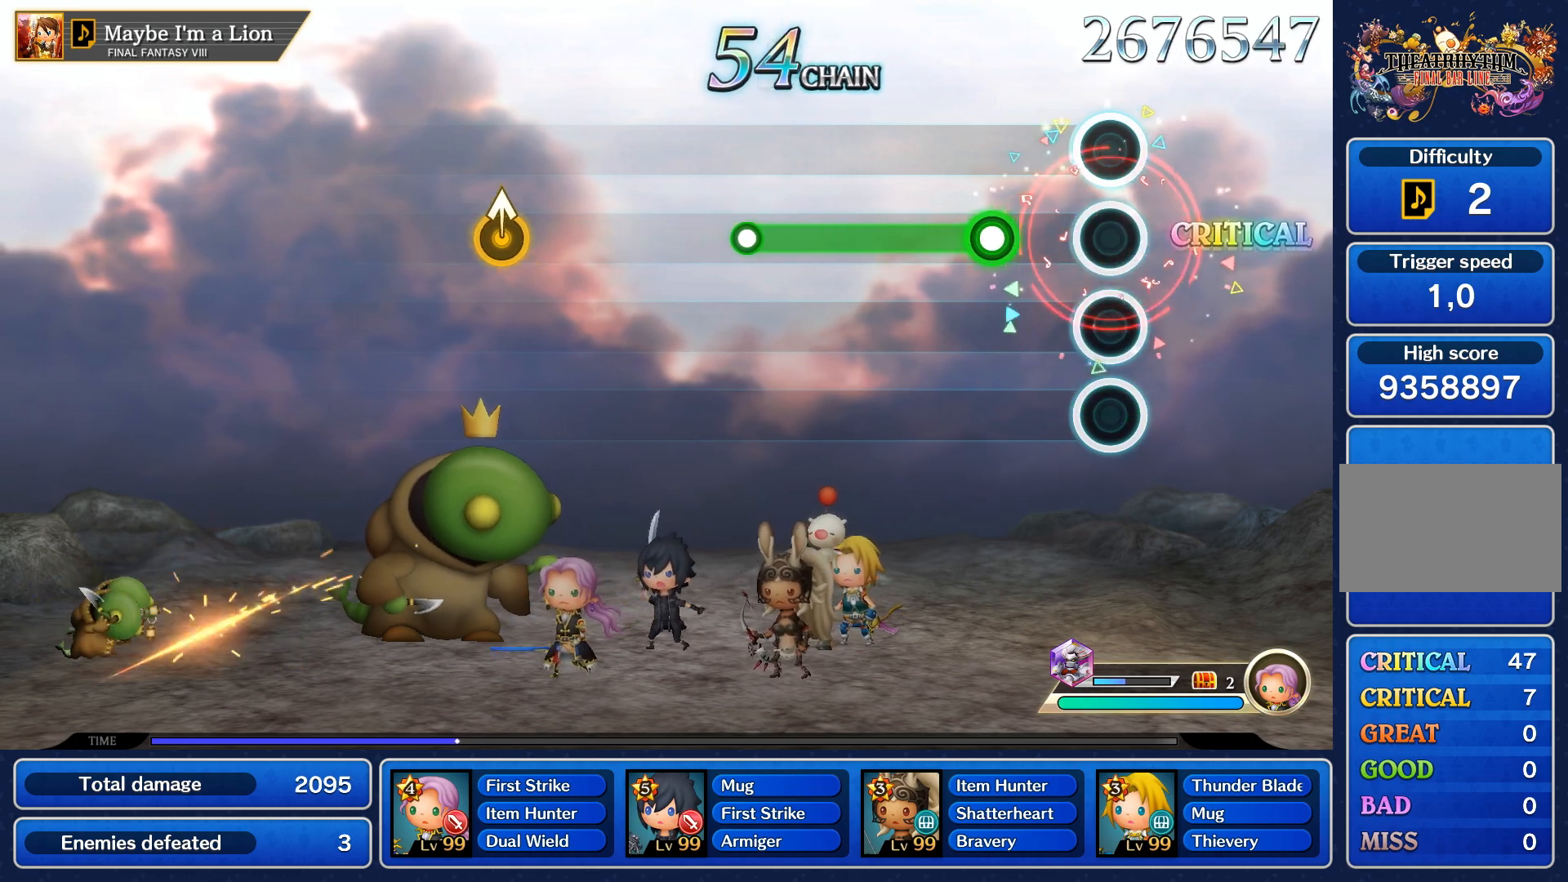
{"buttons": ["R1"], "left_stick": "center", "right_stick": "center", "events": [[300, "R1", "down"]]}
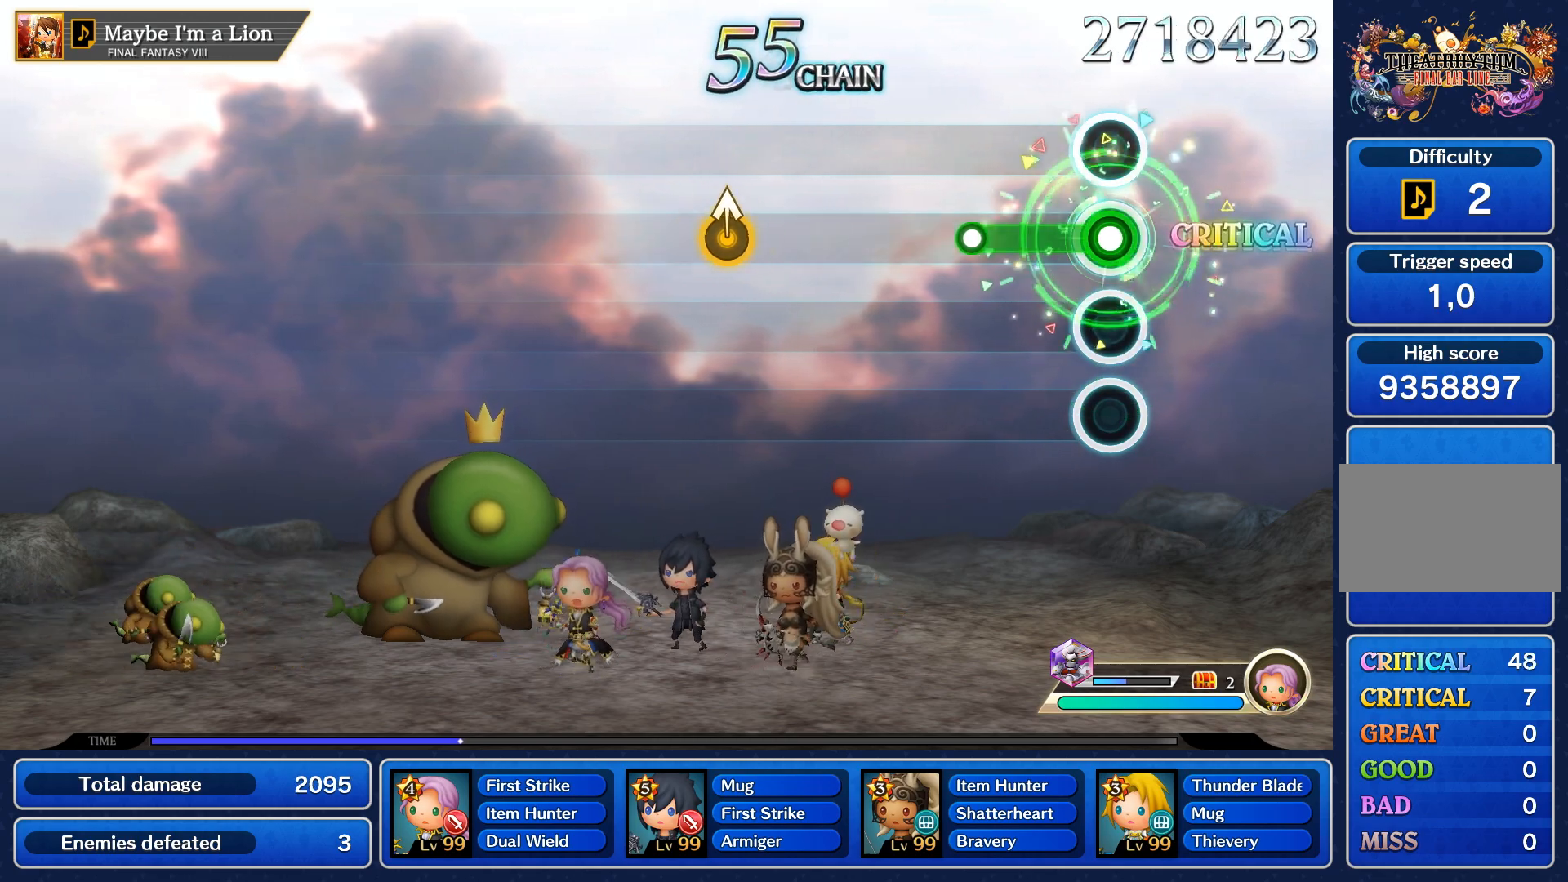
{"buttons": [], "left_stick": "center", "right_stick": "center", "events": [[350, "R1", "up"]]}
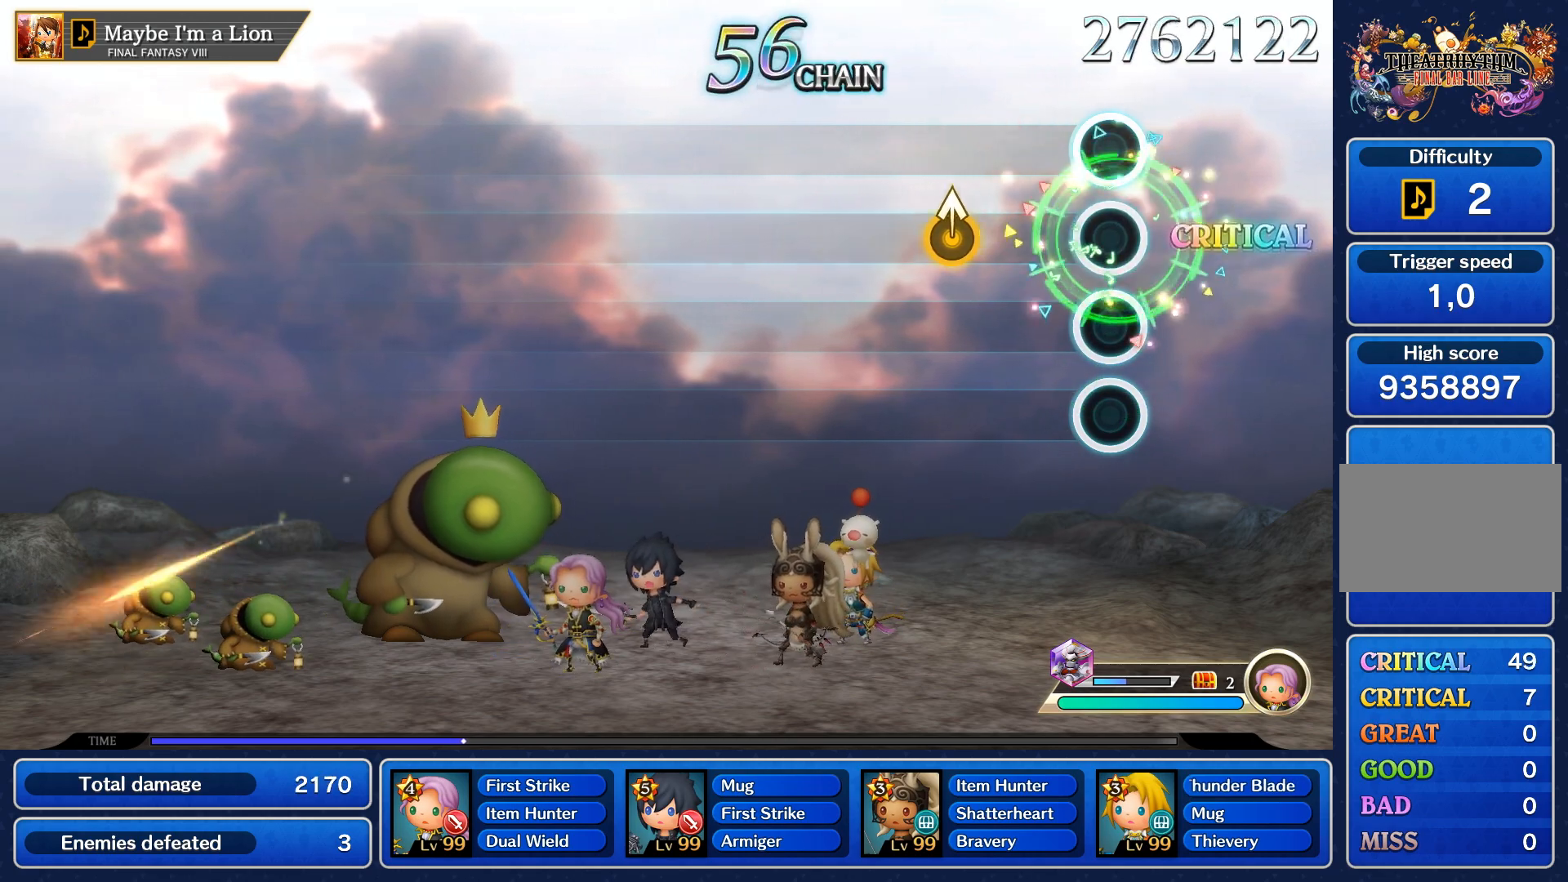
{"buttons": [], "left_stick": "center", "right_stick": "center", "events": [[367, "left_stick", "up"], [467, "left_stick", "center"]]}
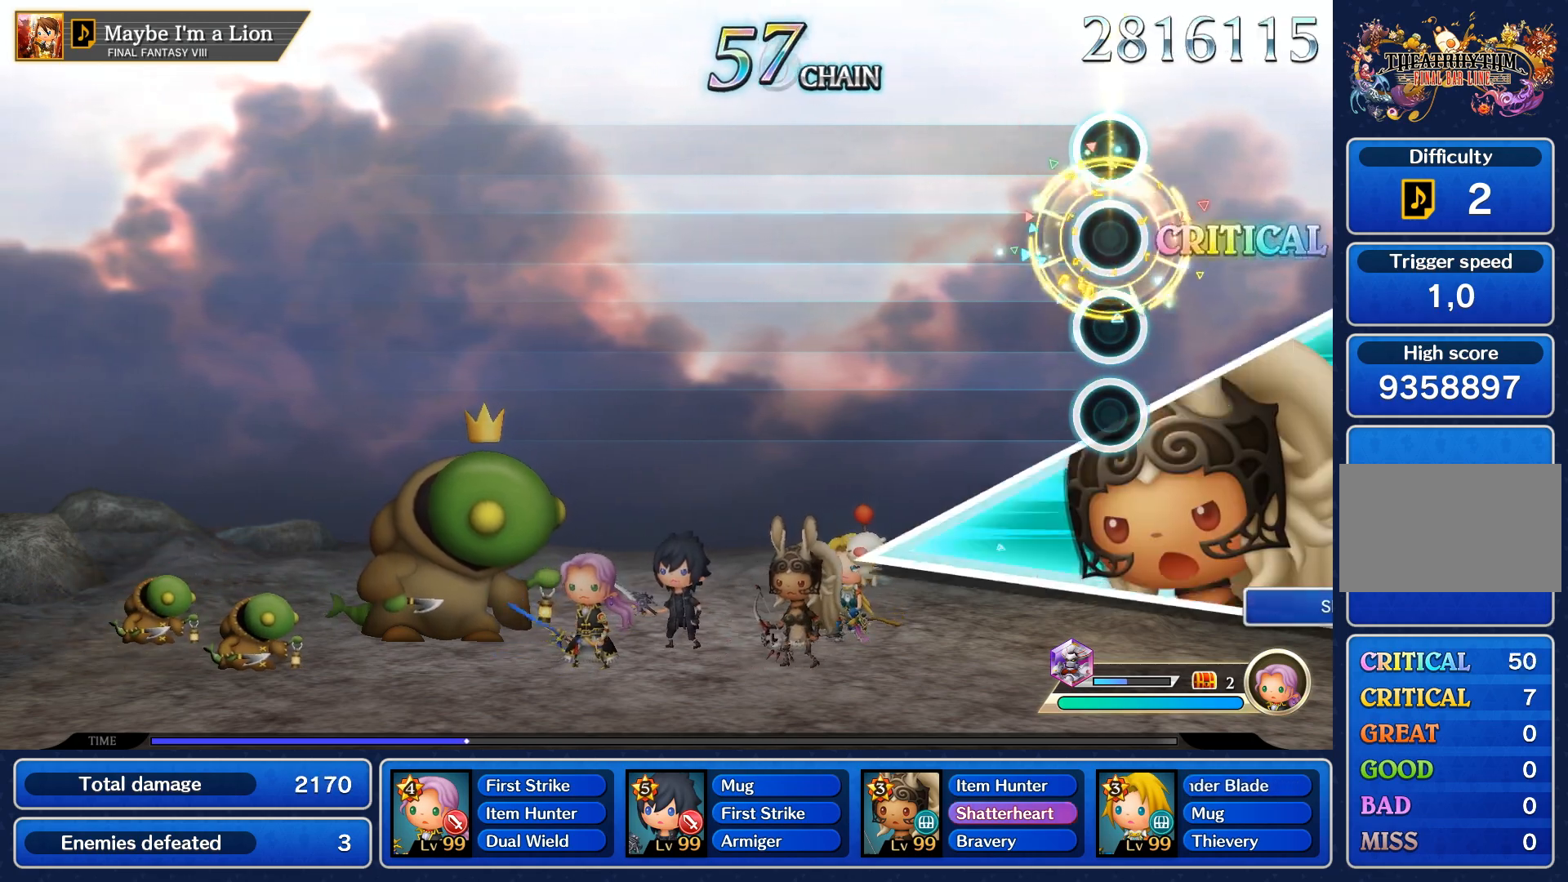
{"buttons": [], "left_stick": "center", "right_stick": "center", "events": []}
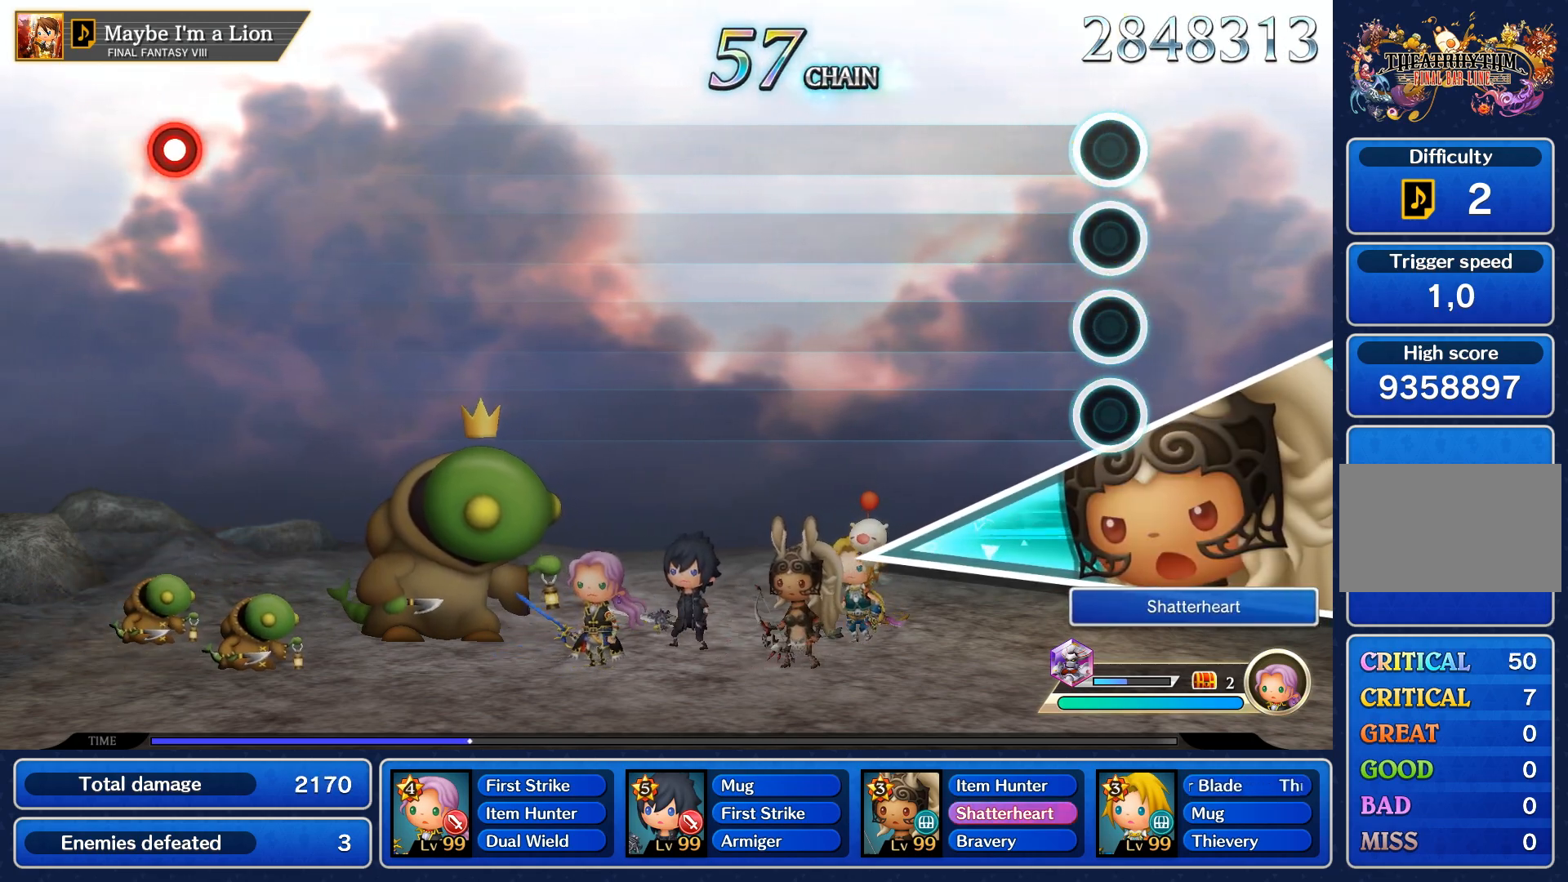
{"buttons": [], "left_stick": "center", "right_stick": "center", "events": []}